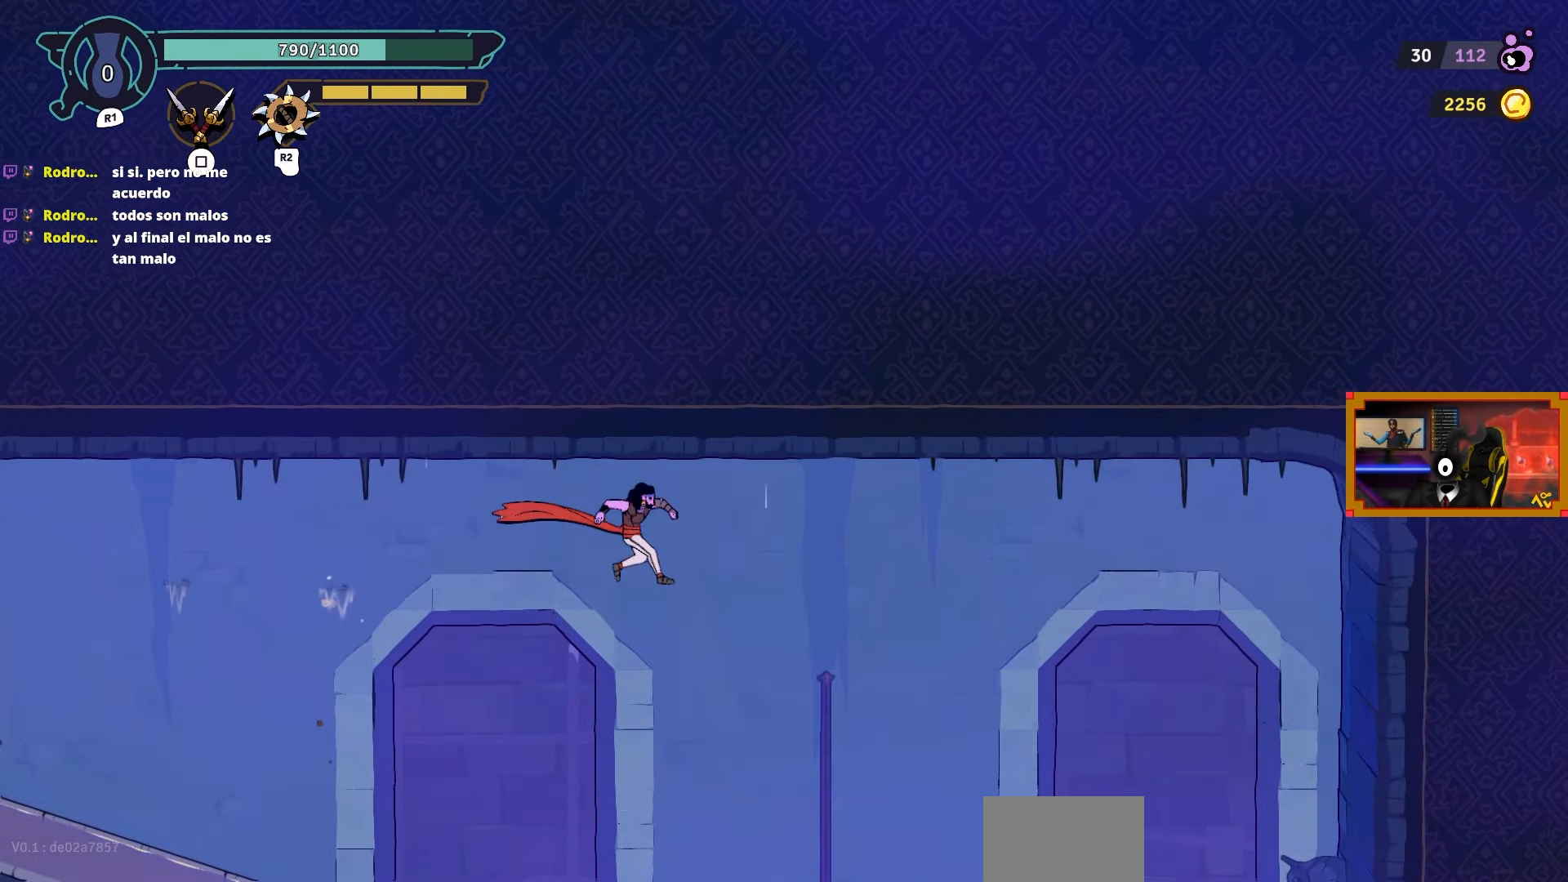
Gameplay with a controller (PlayStation layout); each line is a JSON object with the inputs held at the frame after it. "events" lists button and stick changes between this image and that frame as [ms after this image, input, new state], when the widget could be followed in between.
{"buttons": ["DPAD_RIGHT"], "left_stick": "center", "right_stick": "center", "events": [[100, "CIRCLE", "down"], [233, "CIRCLE", "up"]]}
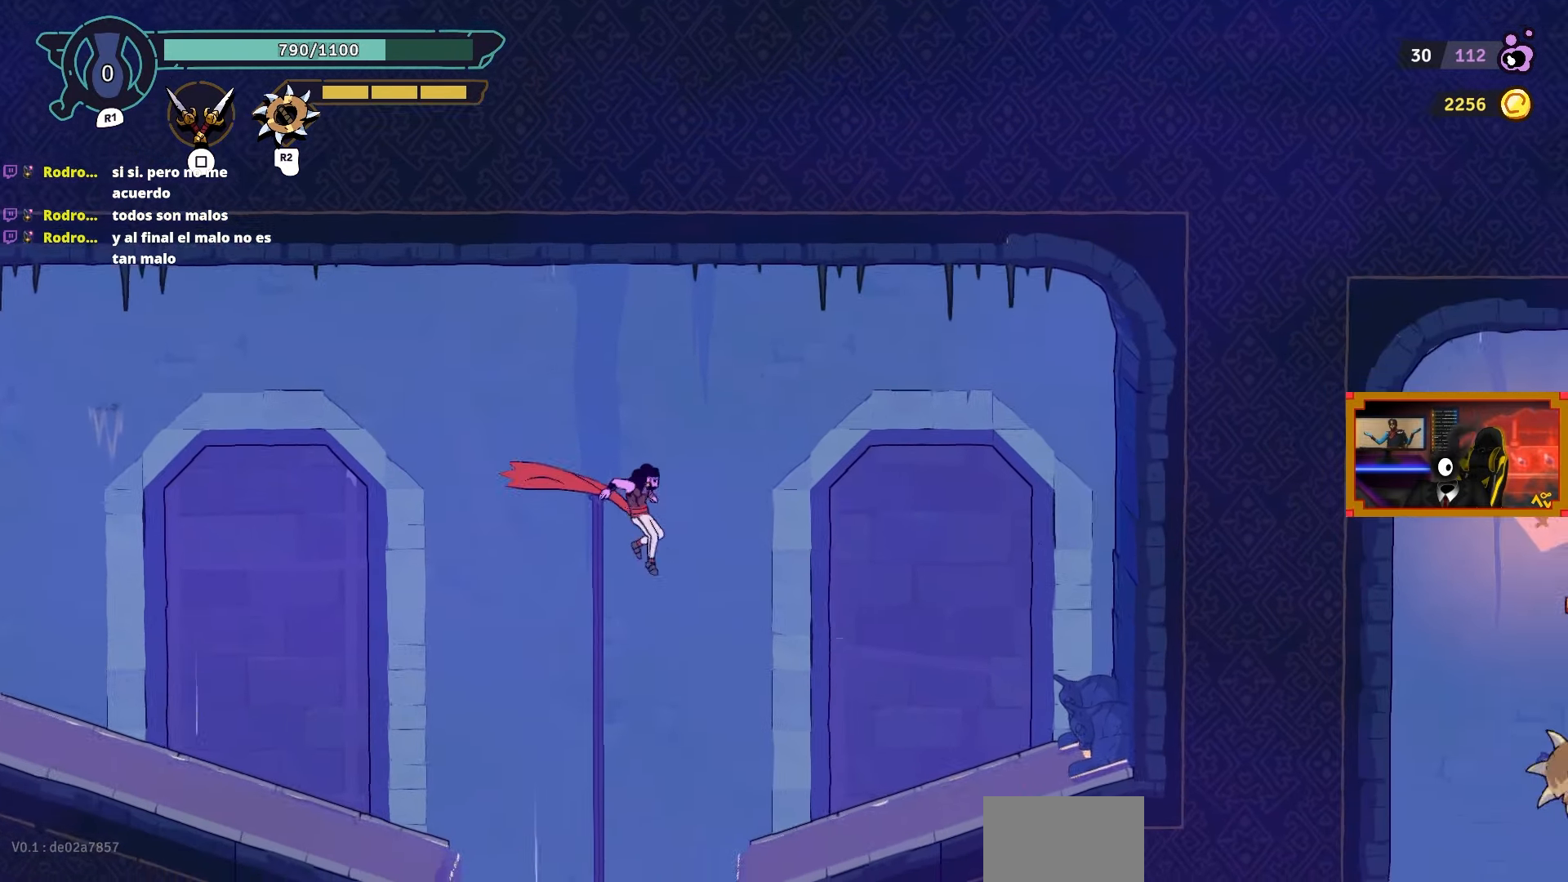
{"buttons": [], "left_stick": "center", "right_stick": "center", "events": [[317, "DPAD_RIGHT", "up"]]}
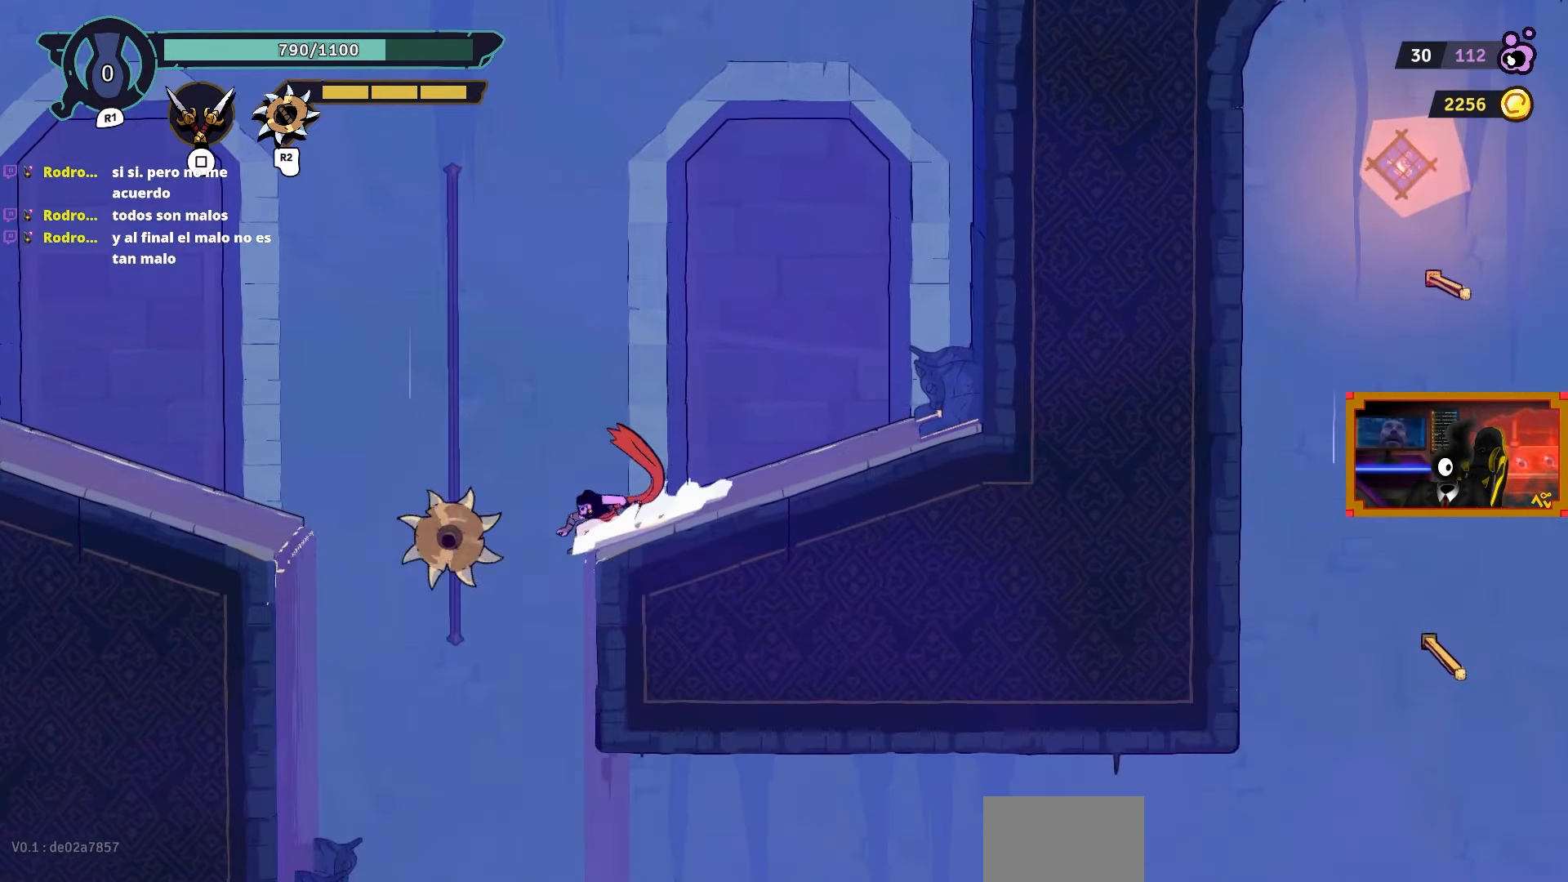
{"buttons": [], "left_stick": "center", "right_stick": "center", "events": []}
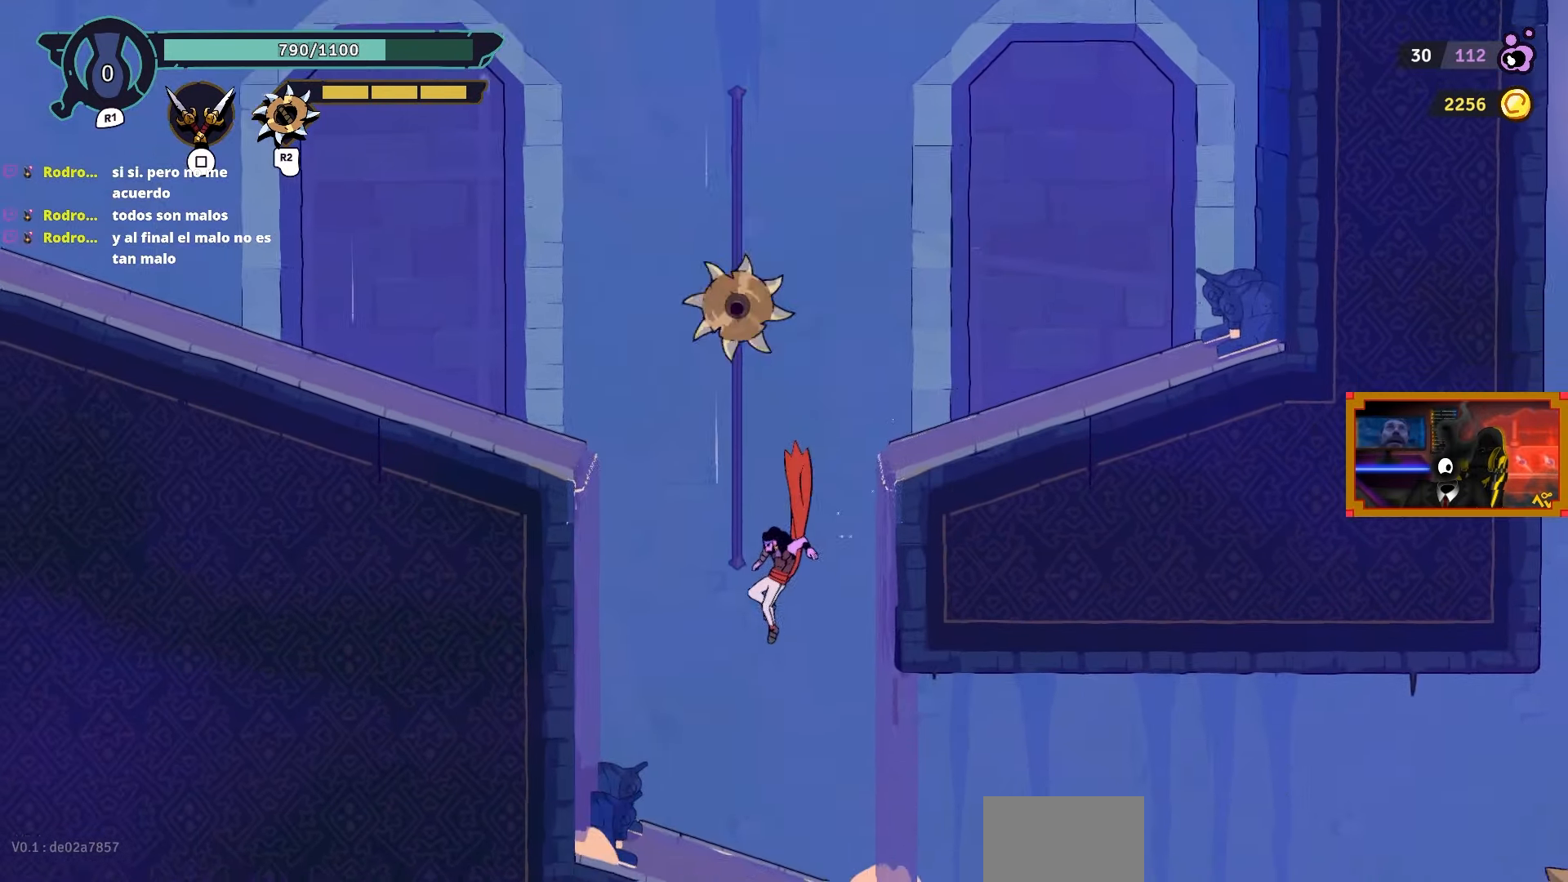
{"buttons": ["DPAD_RIGHT"], "left_stick": "center", "right_stick": "center", "events": [[33, "DPAD_RIGHT", "down"], [183, "CIRCLE", "down"], [300, "CIRCLE", "up"]]}
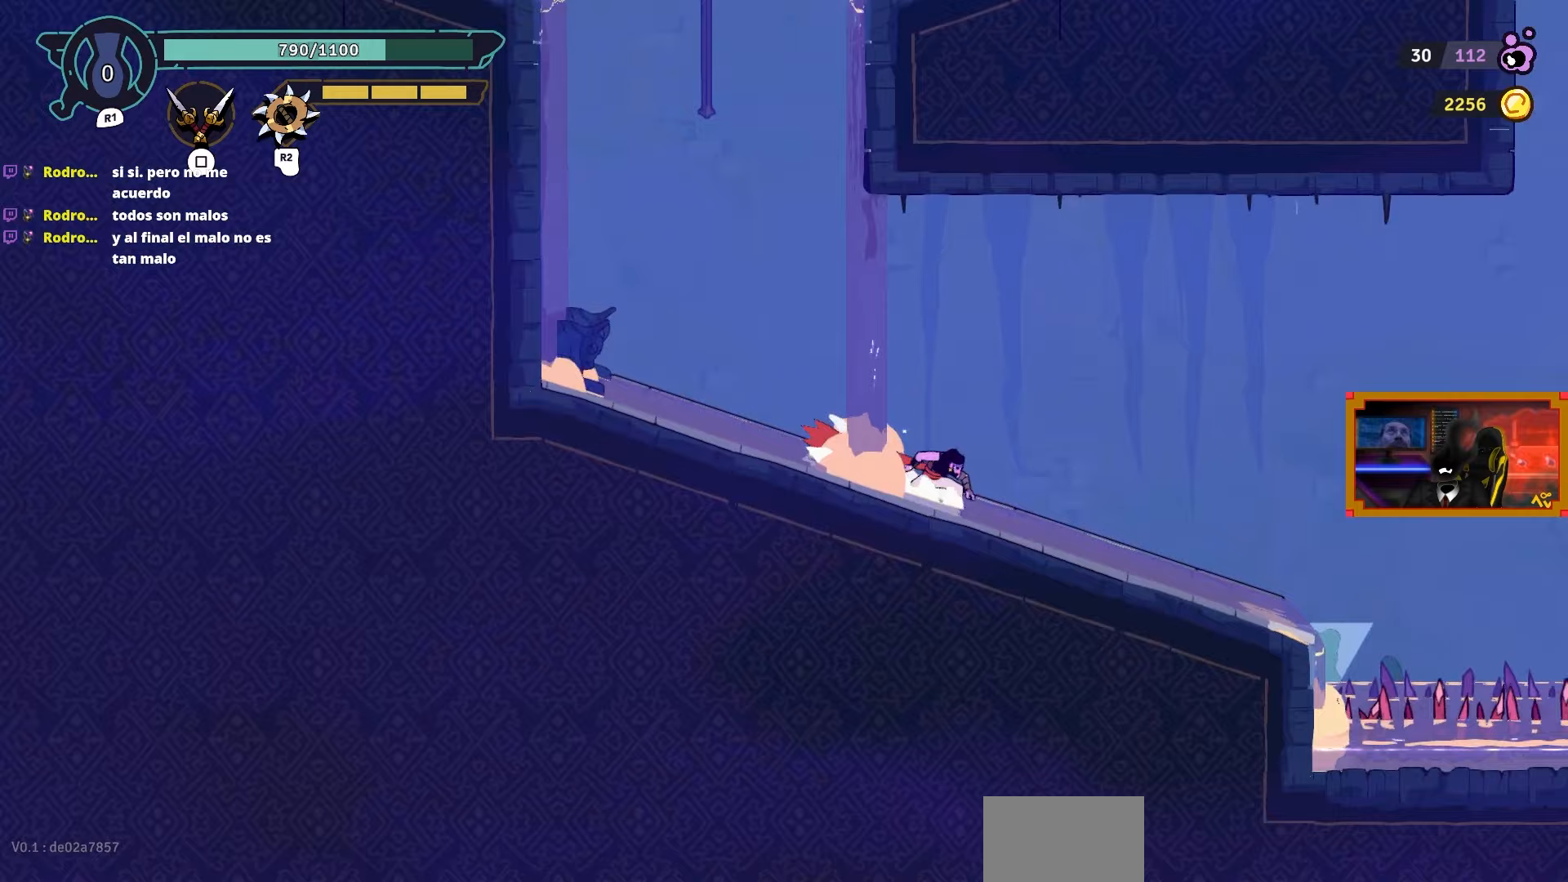
{"buttons": ["CROSS", "DPAD_RIGHT"], "left_stick": "center", "right_stick": "center", "events": [[433, "CROSS", "down"]]}
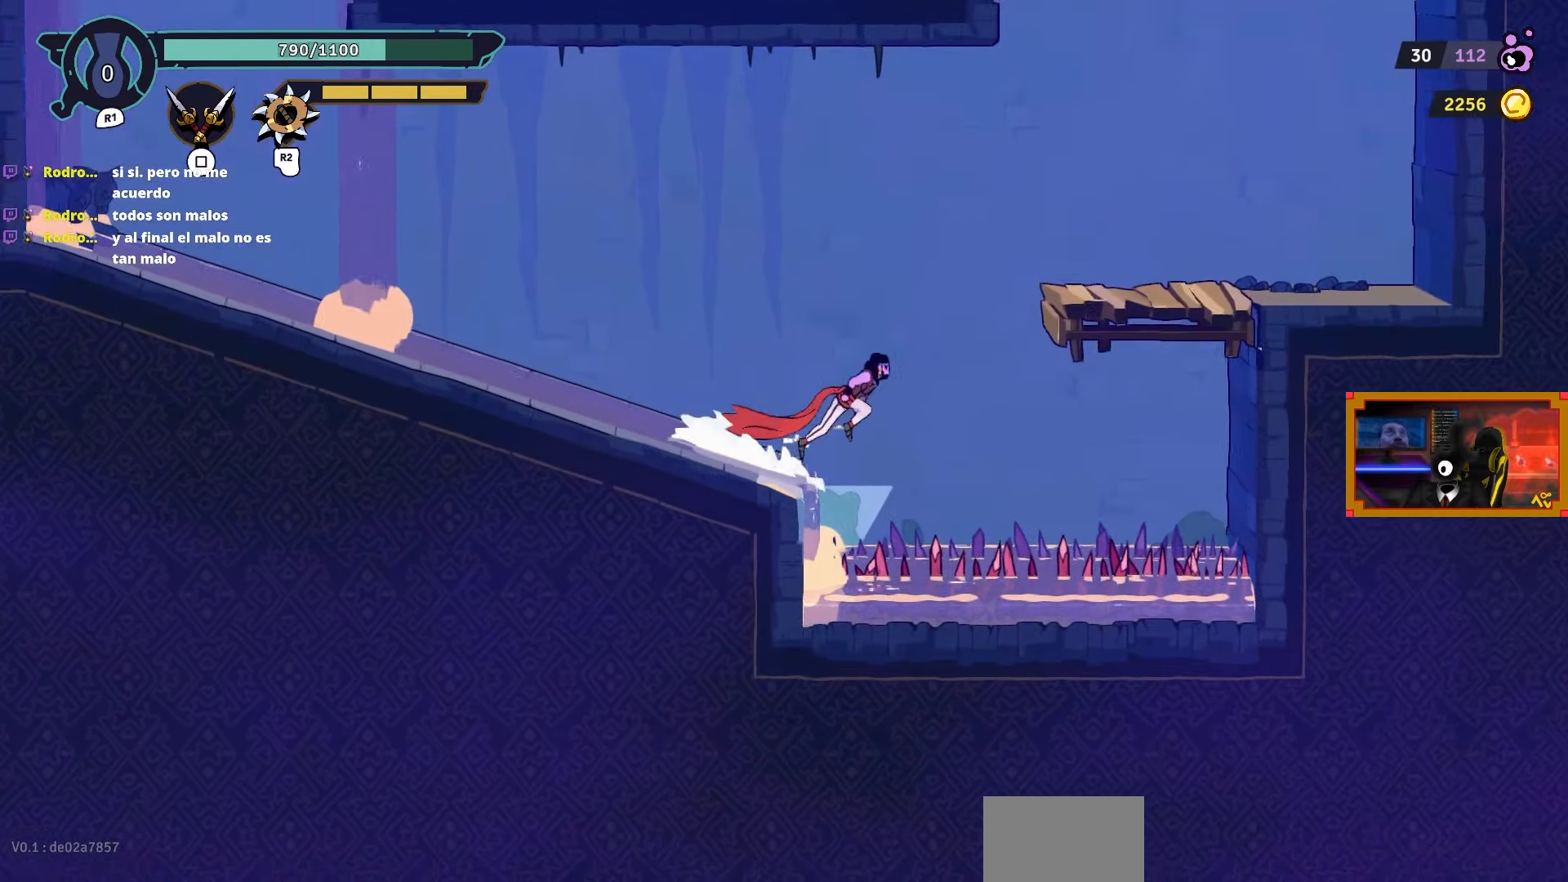
{"buttons": ["DPAD_RIGHT"], "left_stick": "center", "right_stick": "center", "events": [[250, "CROSS", "up"]]}
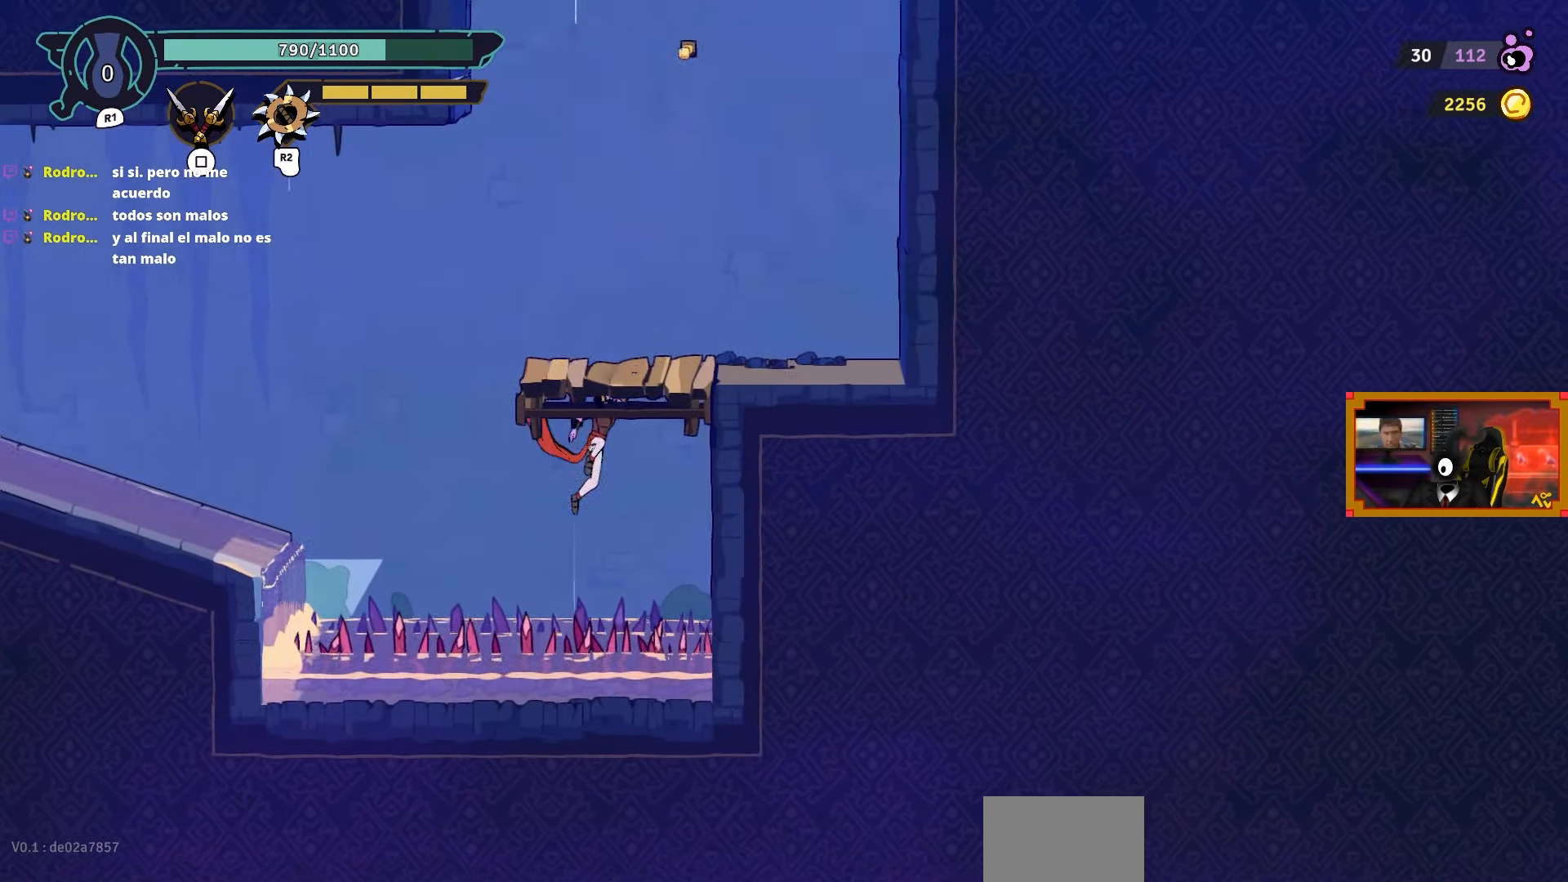
{"buttons": ["CROSS", "DPAD_RIGHT"], "left_stick": "center", "right_stick": "center", "events": [[450, "CROSS", "down"]]}
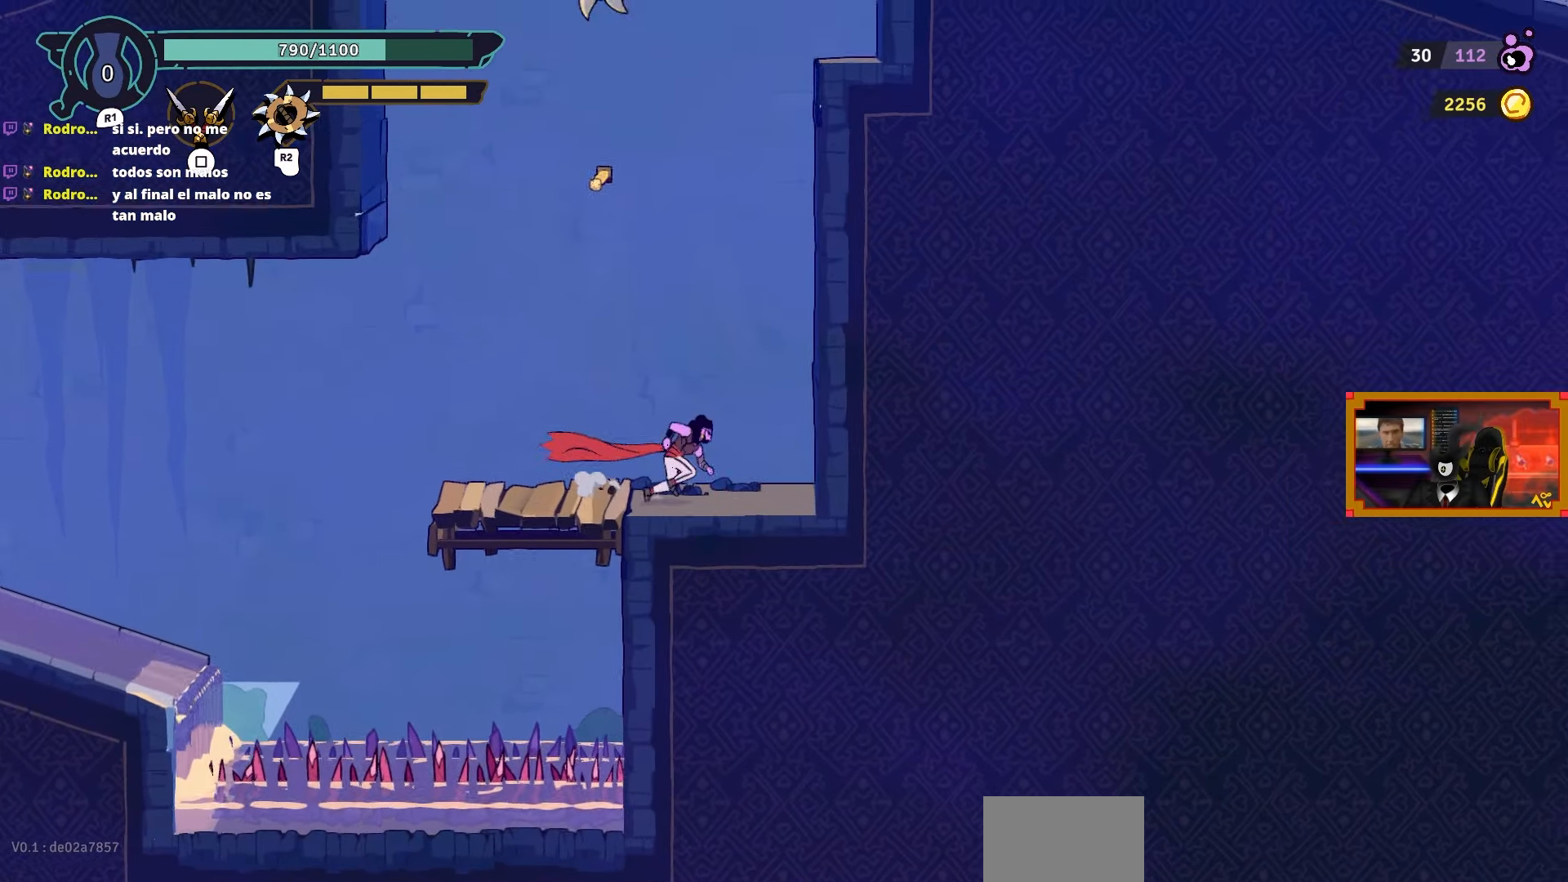
{"buttons": ["DPAD_LEFT"], "left_stick": "center", "right_stick": "center", "events": [[217, "CROSS", "up"], [333, "DPAD_RIGHT", "up"], [383, "CROSS", "down"], [400, "DPAD_LEFT", "down"], [483, "CROSS", "up"]]}
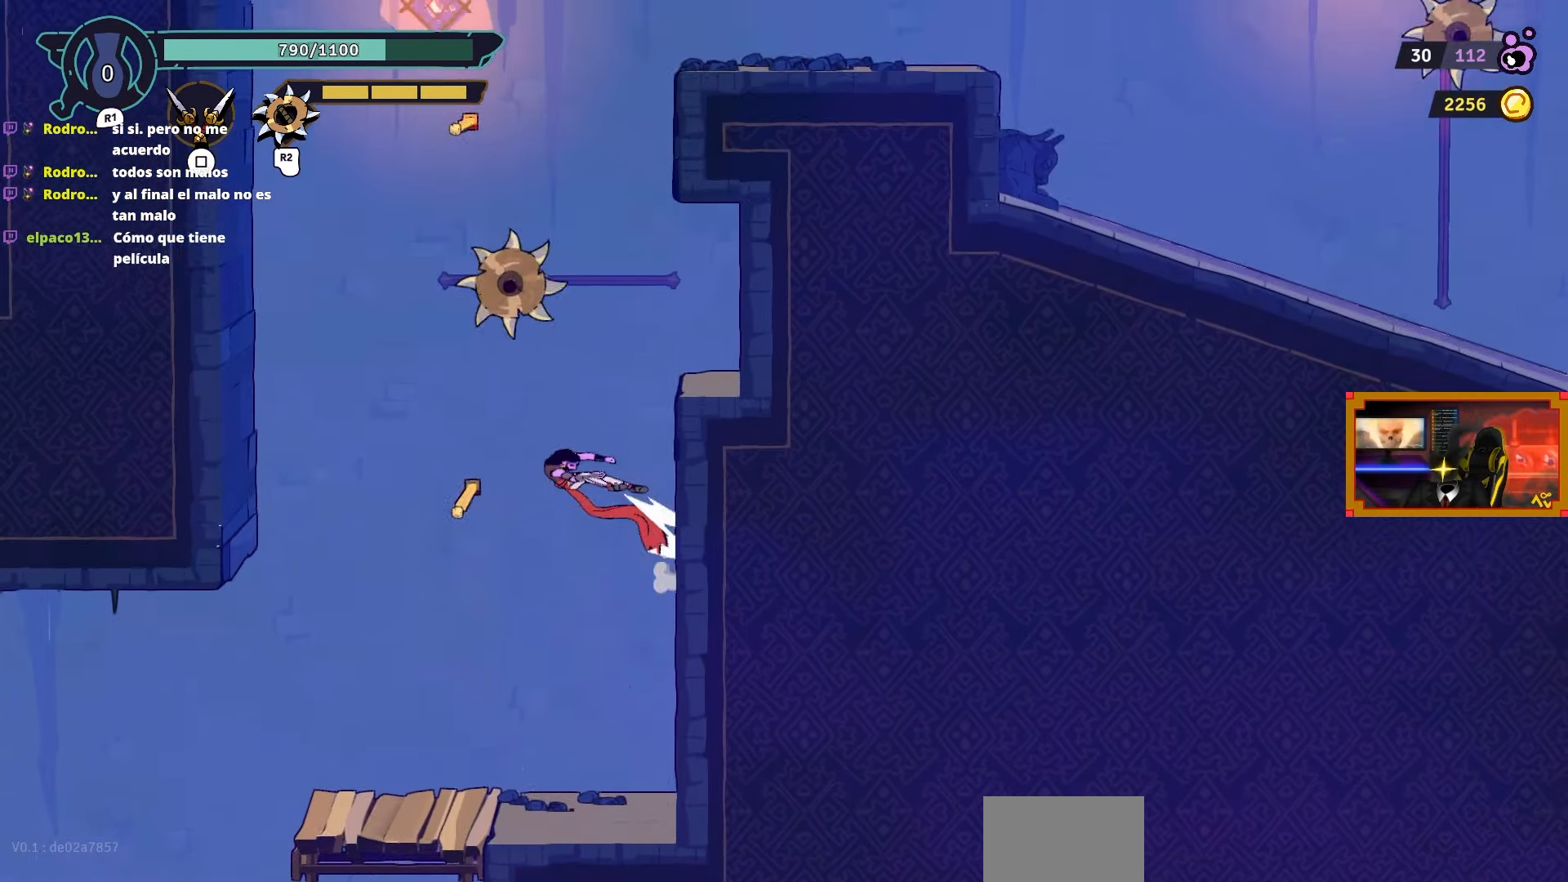
{"buttons": ["DPAD_LEFT"], "left_stick": "center", "right_stick": "center", "events": [[317, "CROSS", "down"], [317, "DPAD_UP", "down"], [483, "CROSS", "up"], [483, "DPAD_UP", "up"]]}
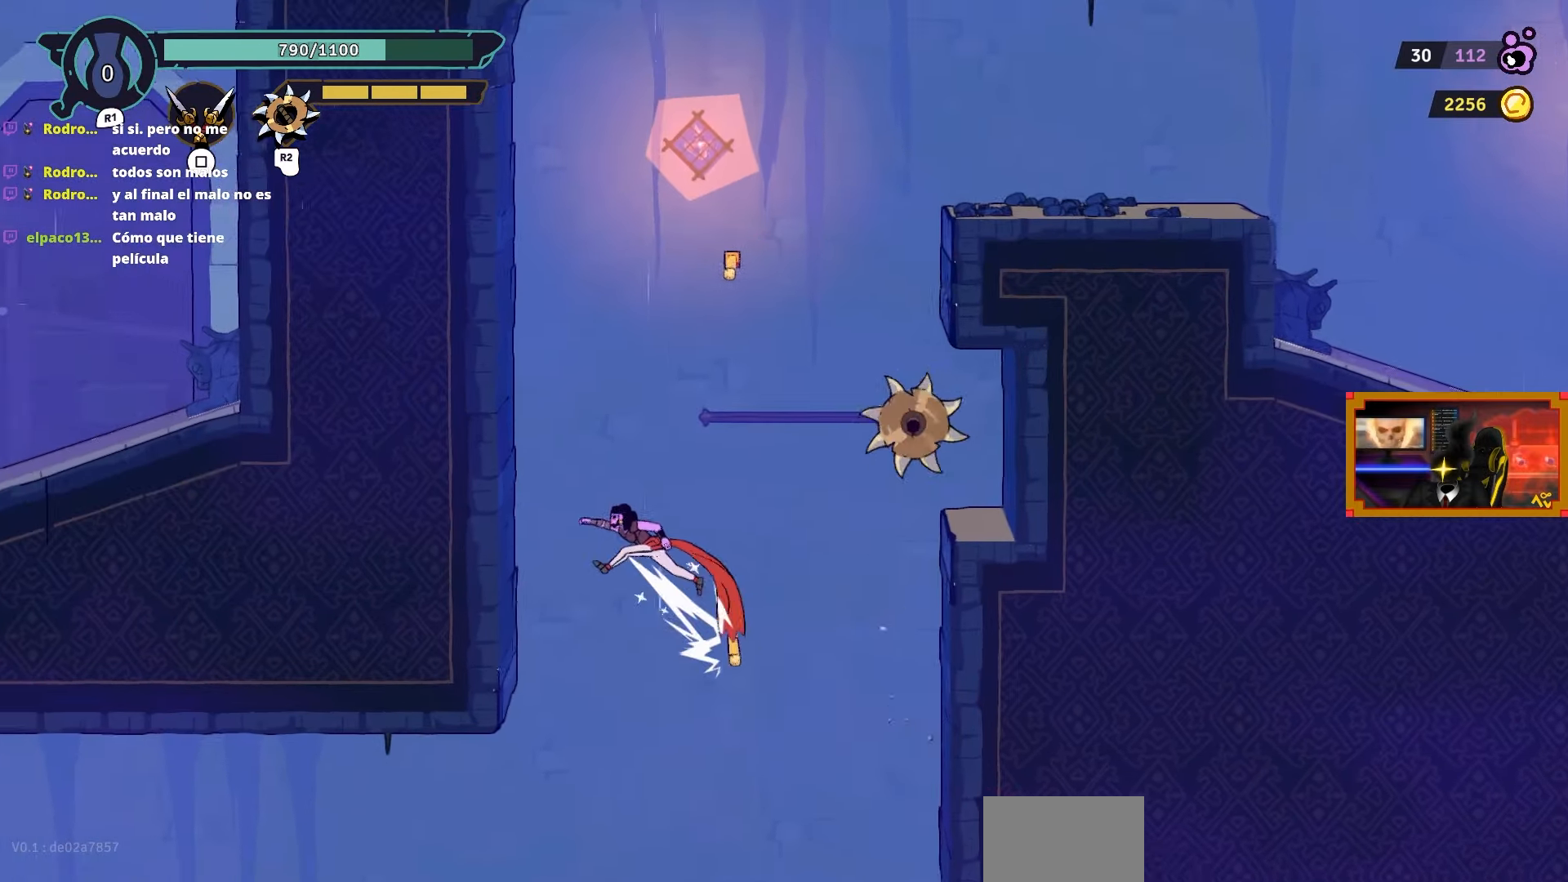
{"buttons": [], "left_stick": "center", "right_stick": "center", "events": [[400, "DPAD_LEFT", "up"]]}
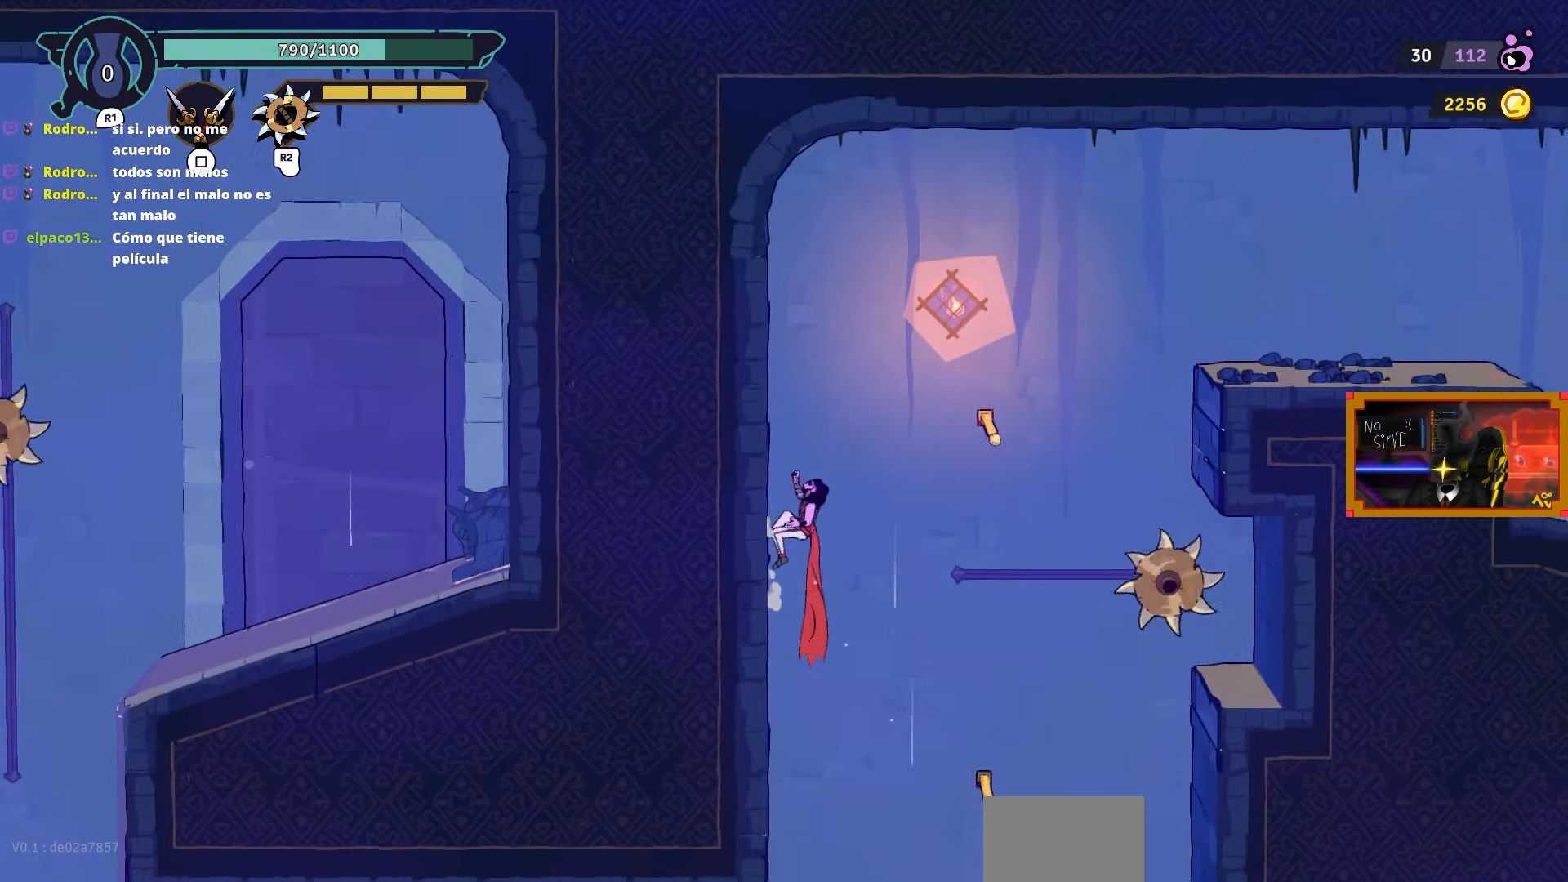
{"buttons": ["DPAD_RIGHT"], "left_stick": "center", "right_stick": "center", "events": [[17, "CROSS", "down"], [17, "DPAD_RIGHT", "down"], [233, "CROSS", "up"]]}
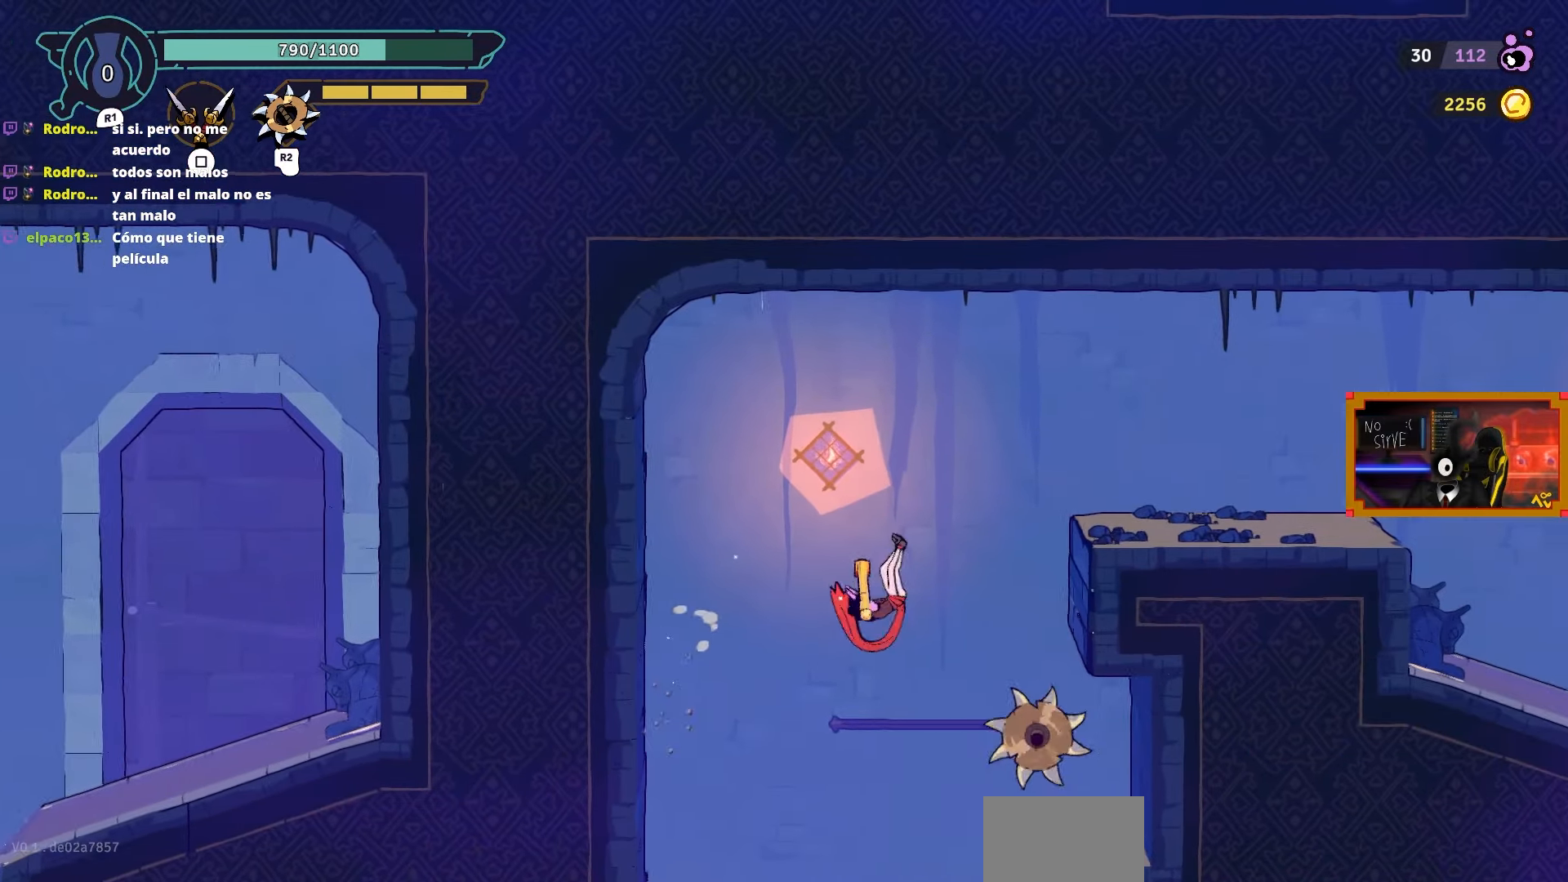
{"buttons": ["DPAD_RIGHT"], "left_stick": "center", "right_stick": "center", "events": [[67, "CROSS", "down"], [267, "CROSS", "up"]]}
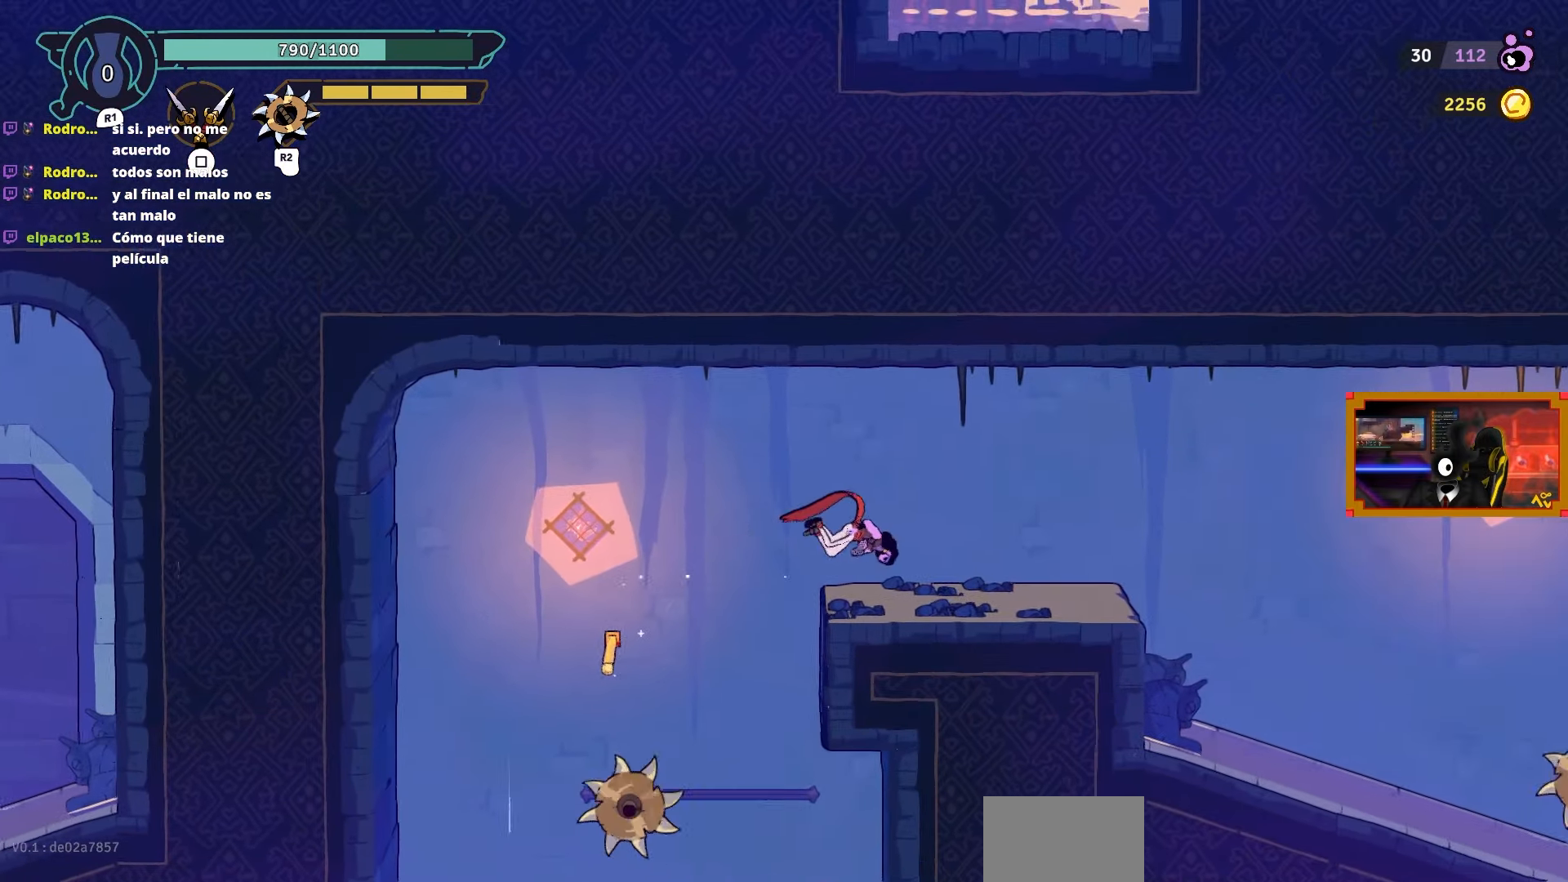
{"buttons": ["DPAD_RIGHT"], "left_stick": "center", "right_stick": "center", "events": []}
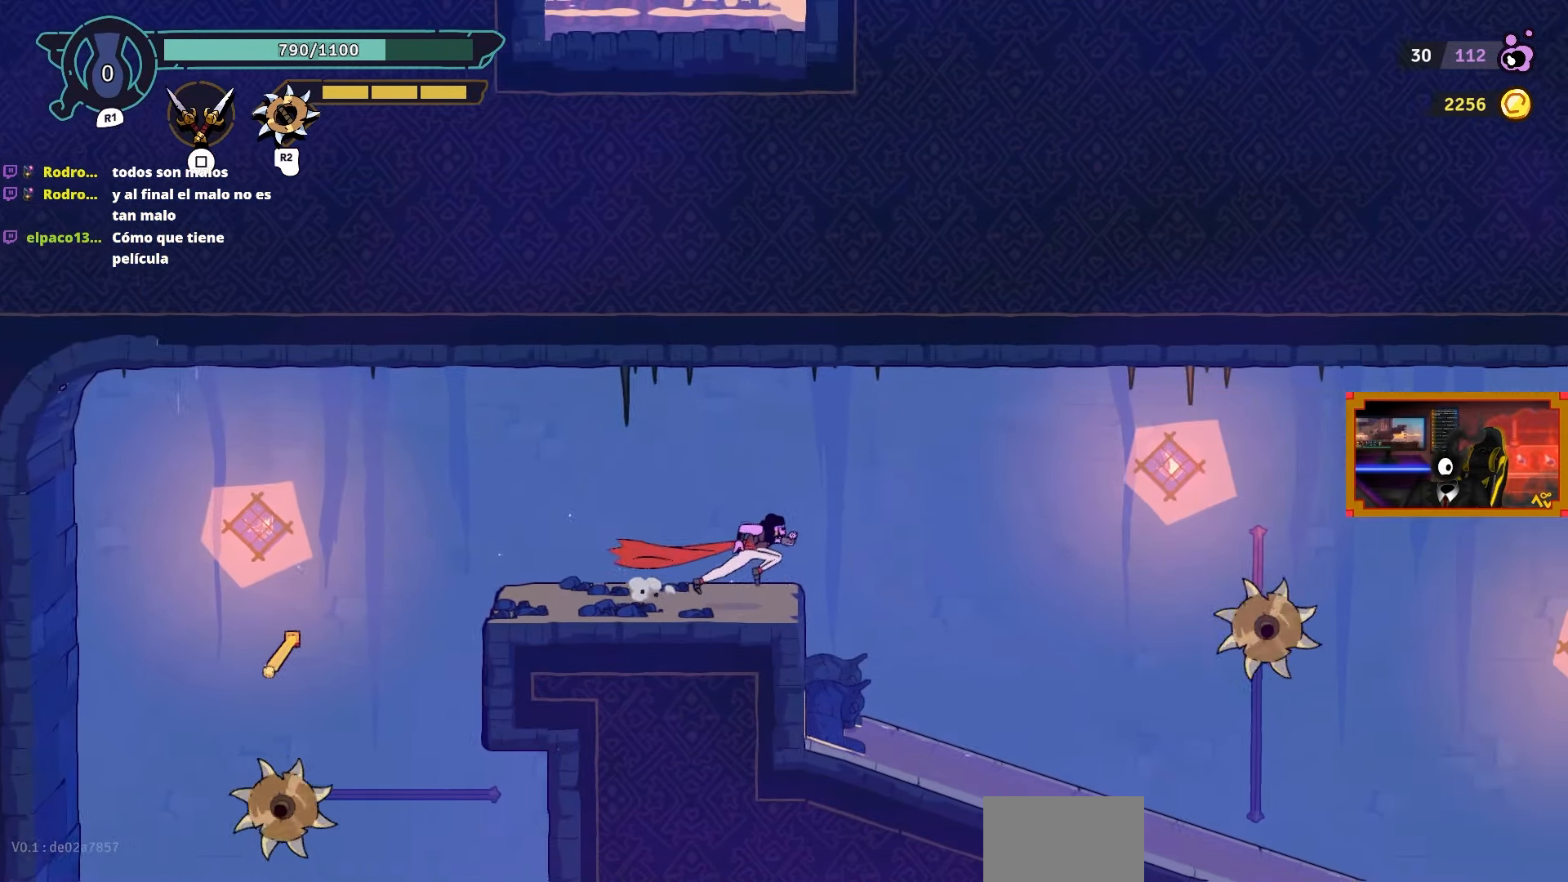
{"buttons": ["DPAD_RIGHT"], "left_stick": "center", "right_stick": "center", "events": [[50, "CROSS", "down"], [67, "CROSS", "up"]]}
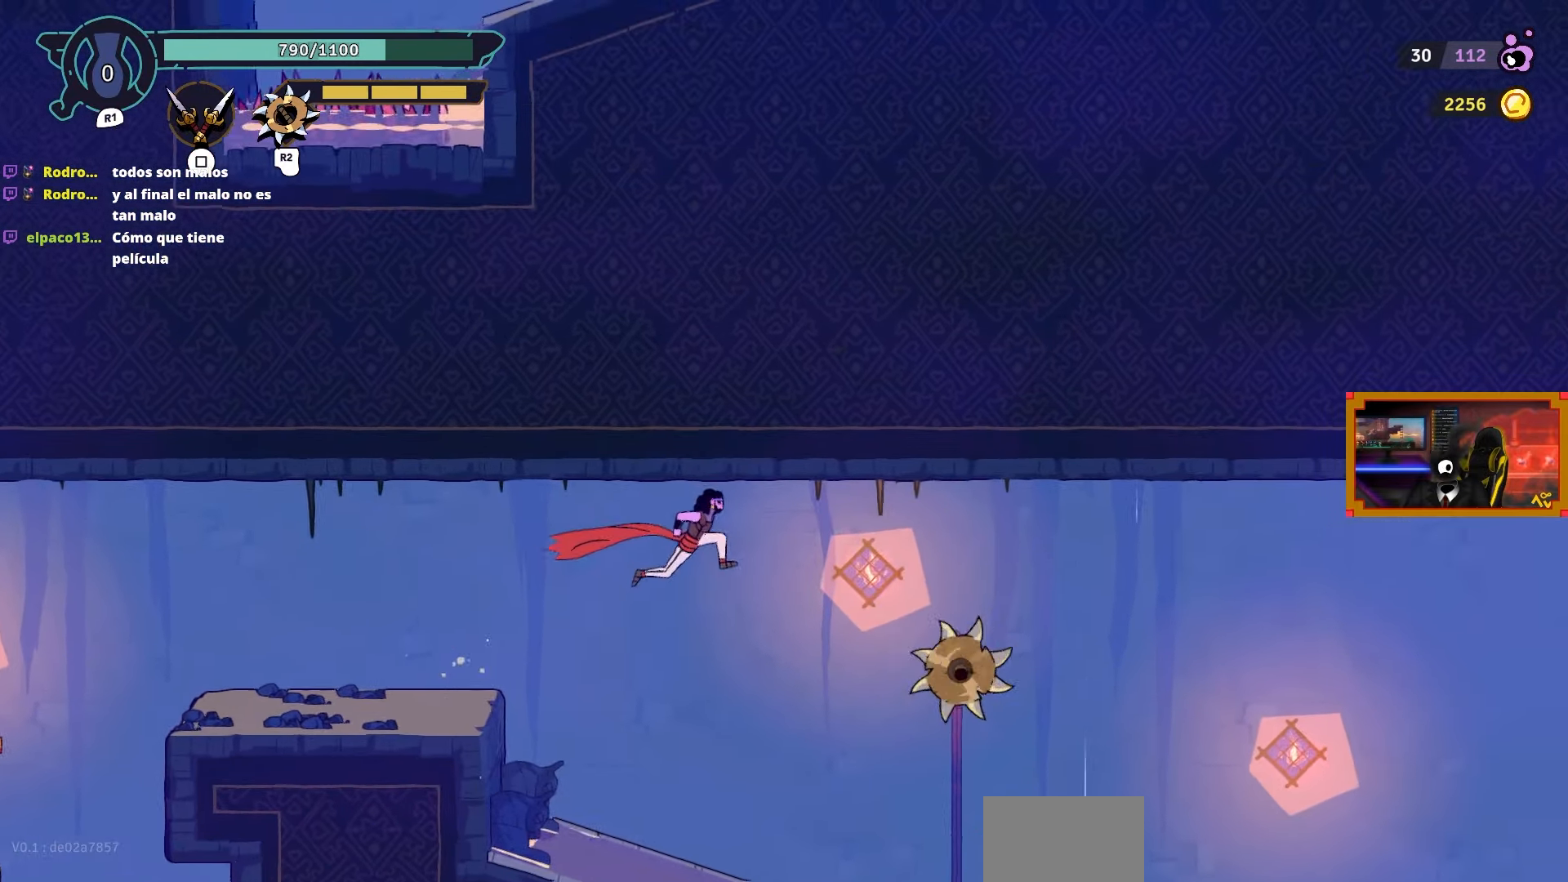
{"buttons": ["DPAD_RIGHT"], "left_stick": "center", "right_stick": "center", "events": []}
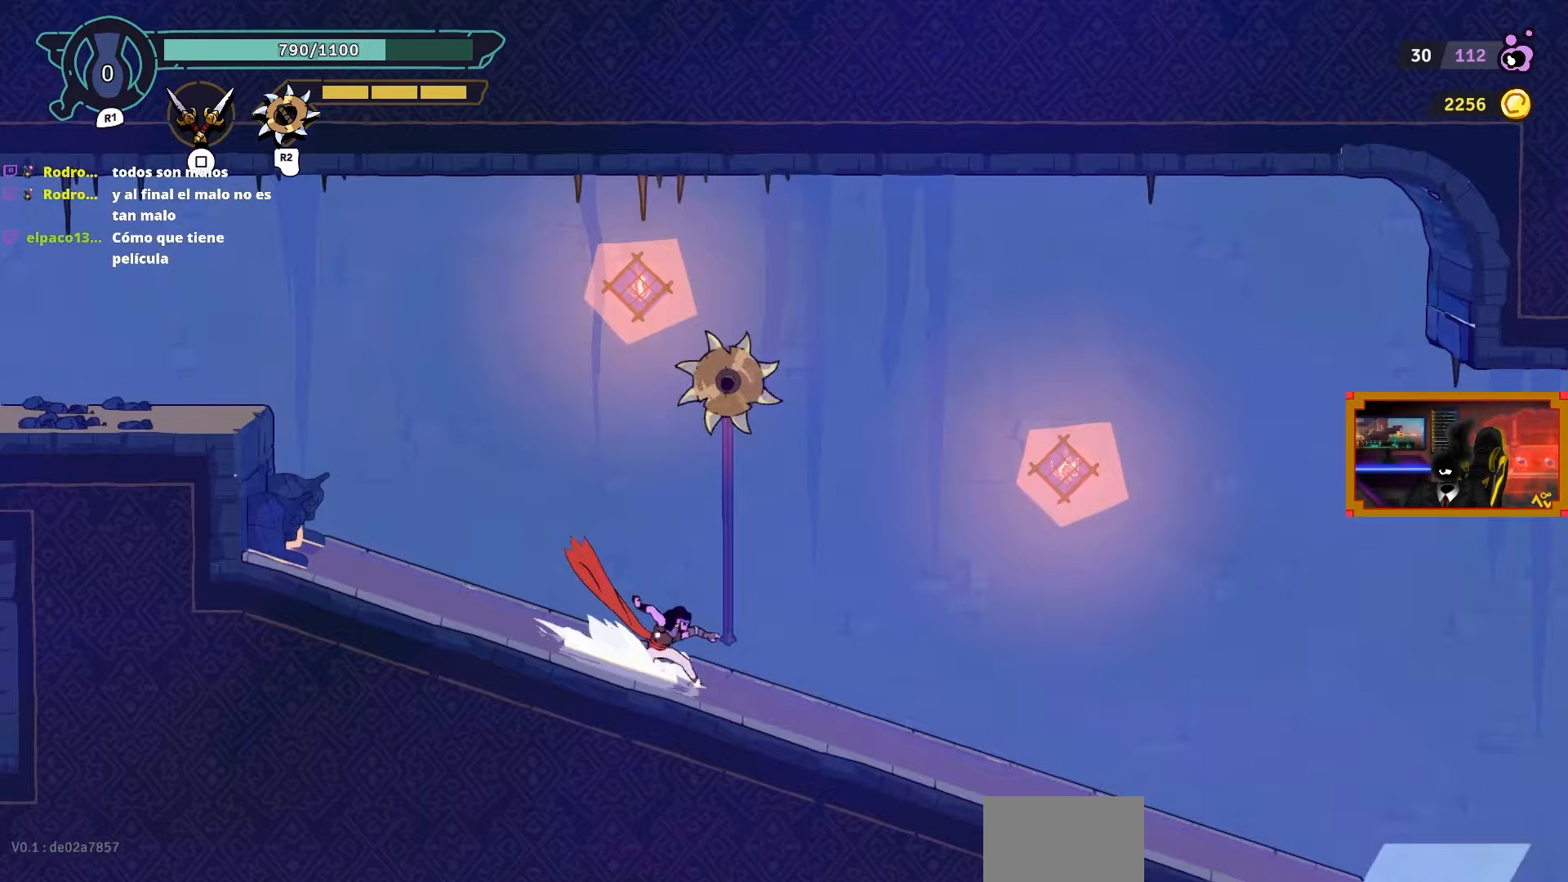
{"buttons": ["DPAD_LEFT"], "left_stick": "center", "right_stick": "center", "events": [[200, "CIRCLE", "down"], [200, "DPAD_LEFT", "down"], [200, "DPAD_RIGHT", "up"], [233, "CIRCLE", "up"]]}
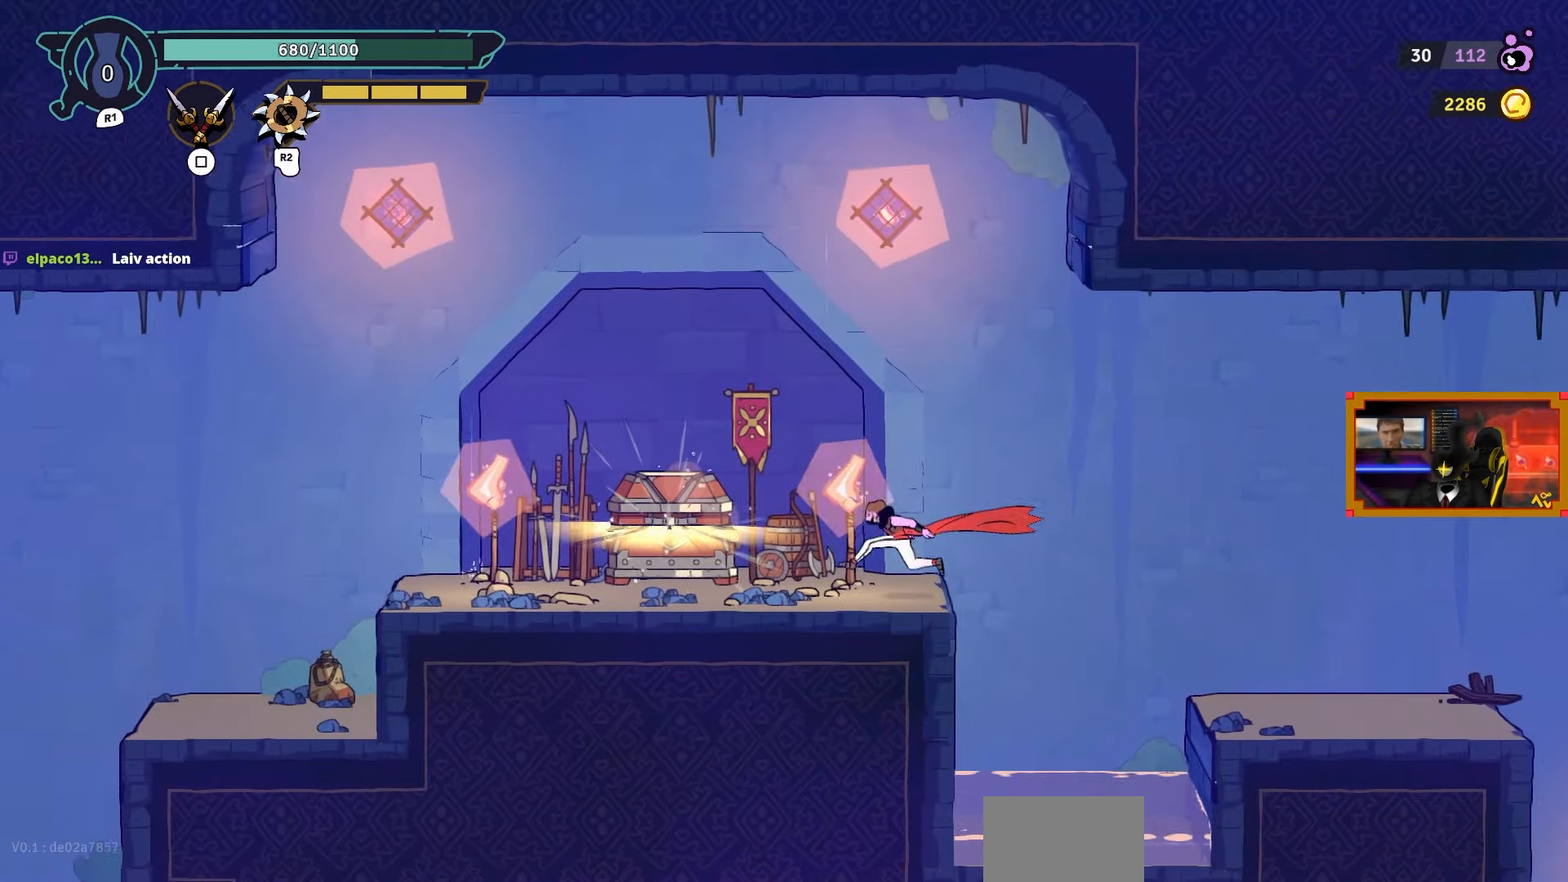
{"buttons": [], "left_stick": "center", "right_stick": "center", "events": [[383, "DPAD_LEFT", "up"]]}
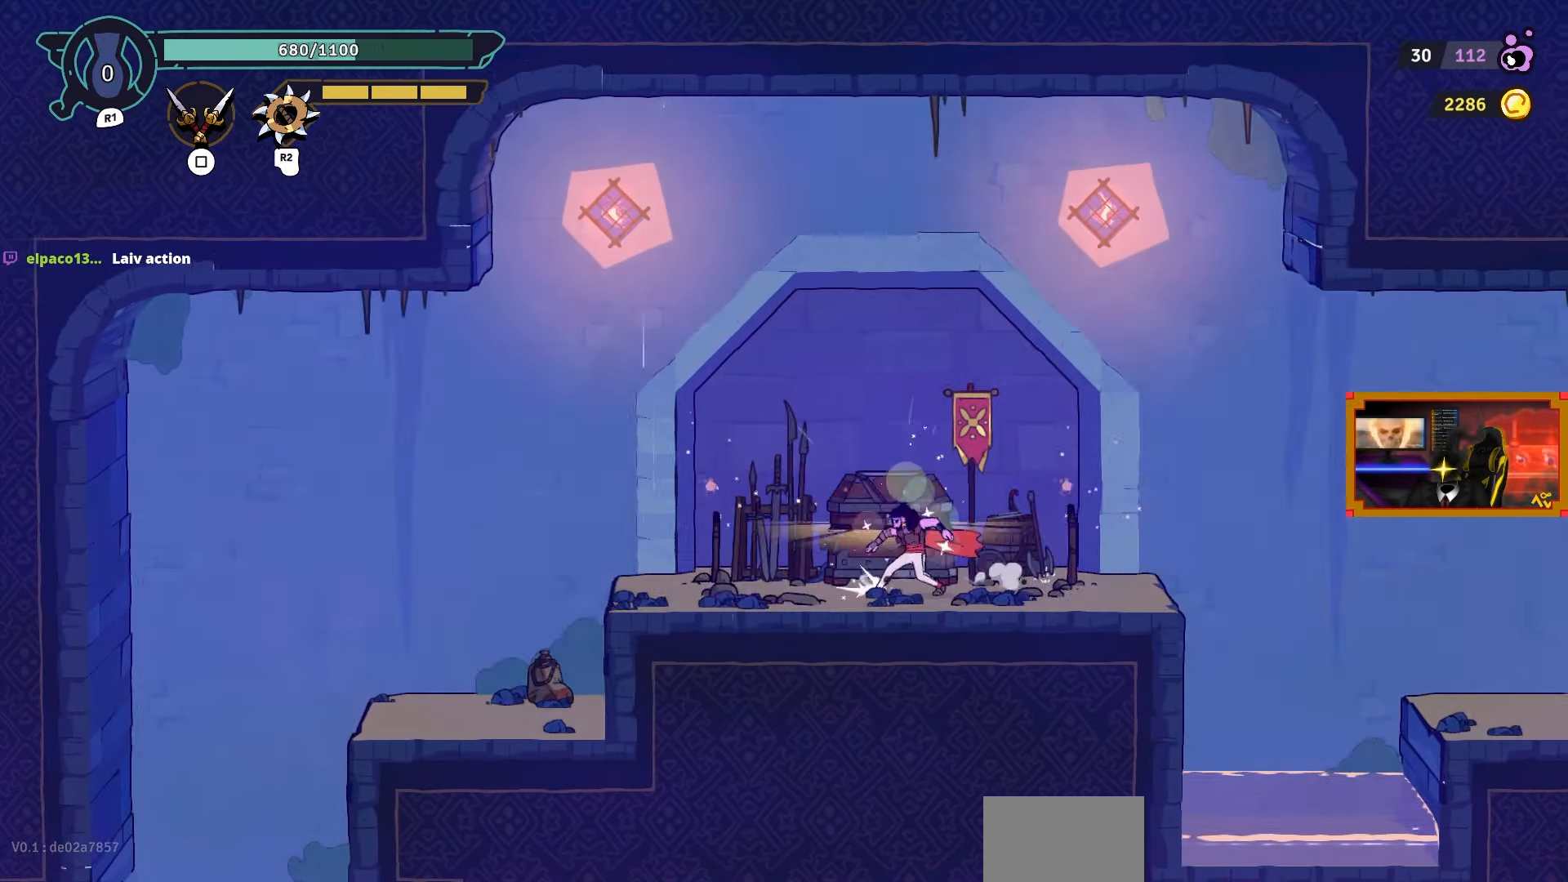
{"buttons": [], "left_stick": "center", "right_stick": "center", "events": [[17, "L1", "down"], [117, "L1", "up"]]}
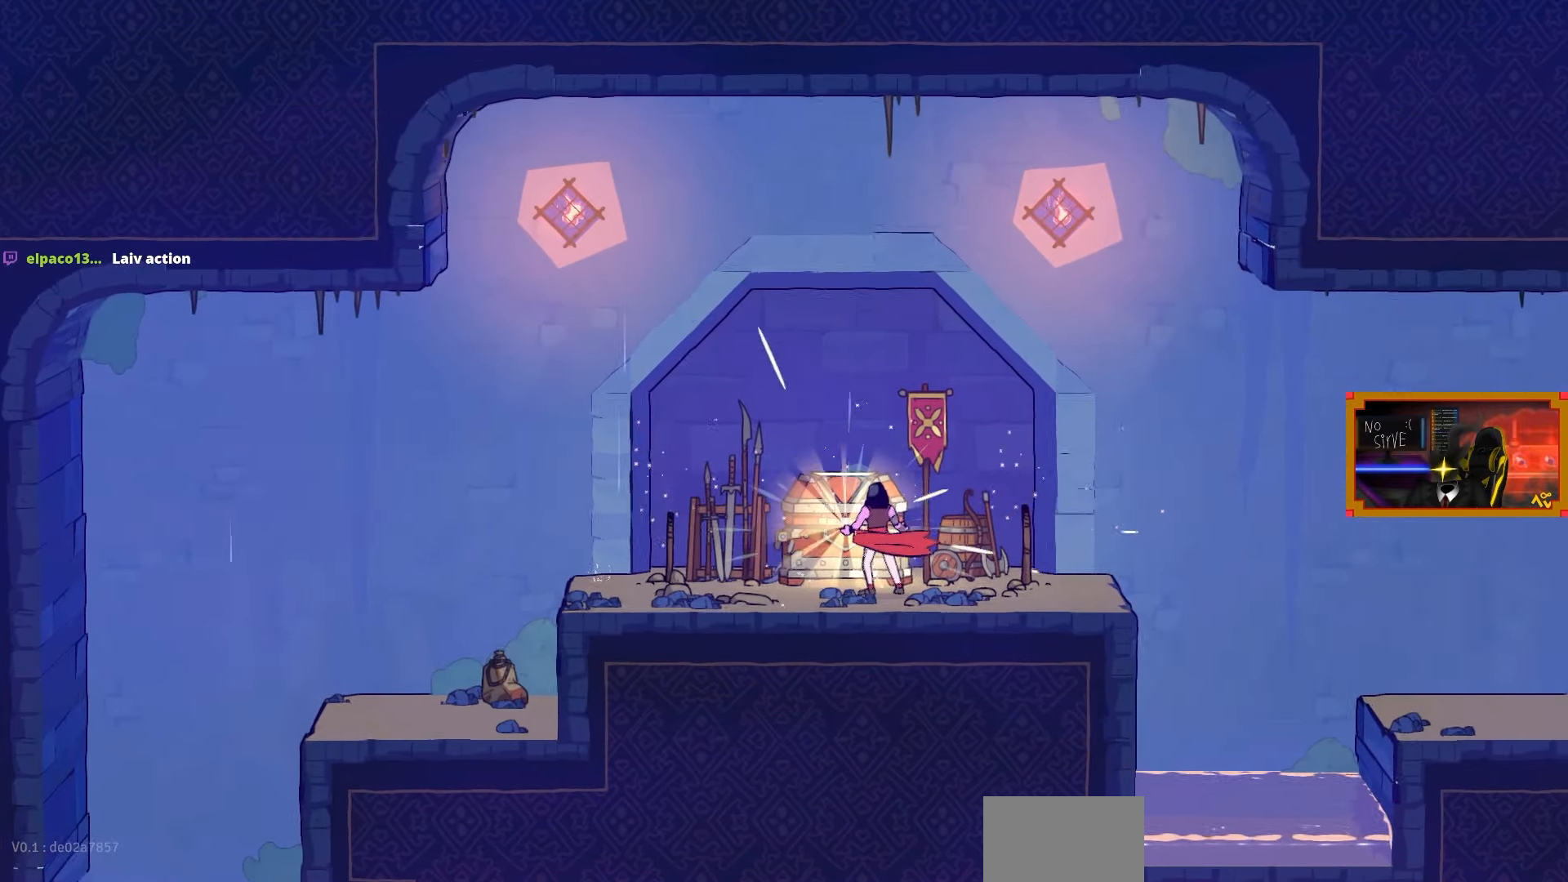
{"buttons": [], "left_stick": "center", "right_stick": "center", "events": []}
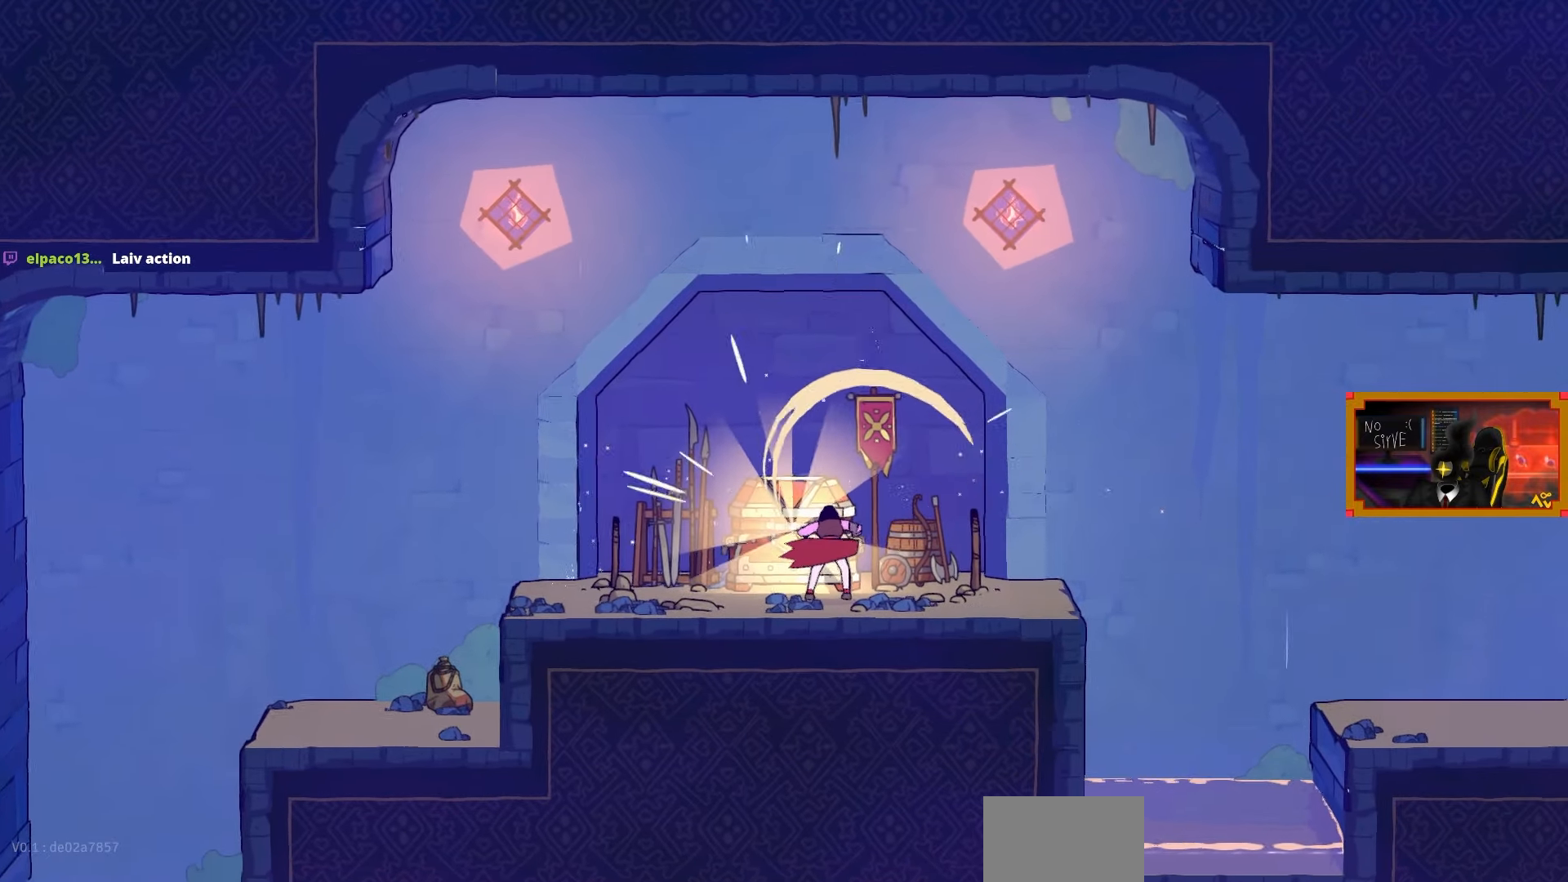
{"buttons": [], "left_stick": "center", "right_stick": "center", "events": []}
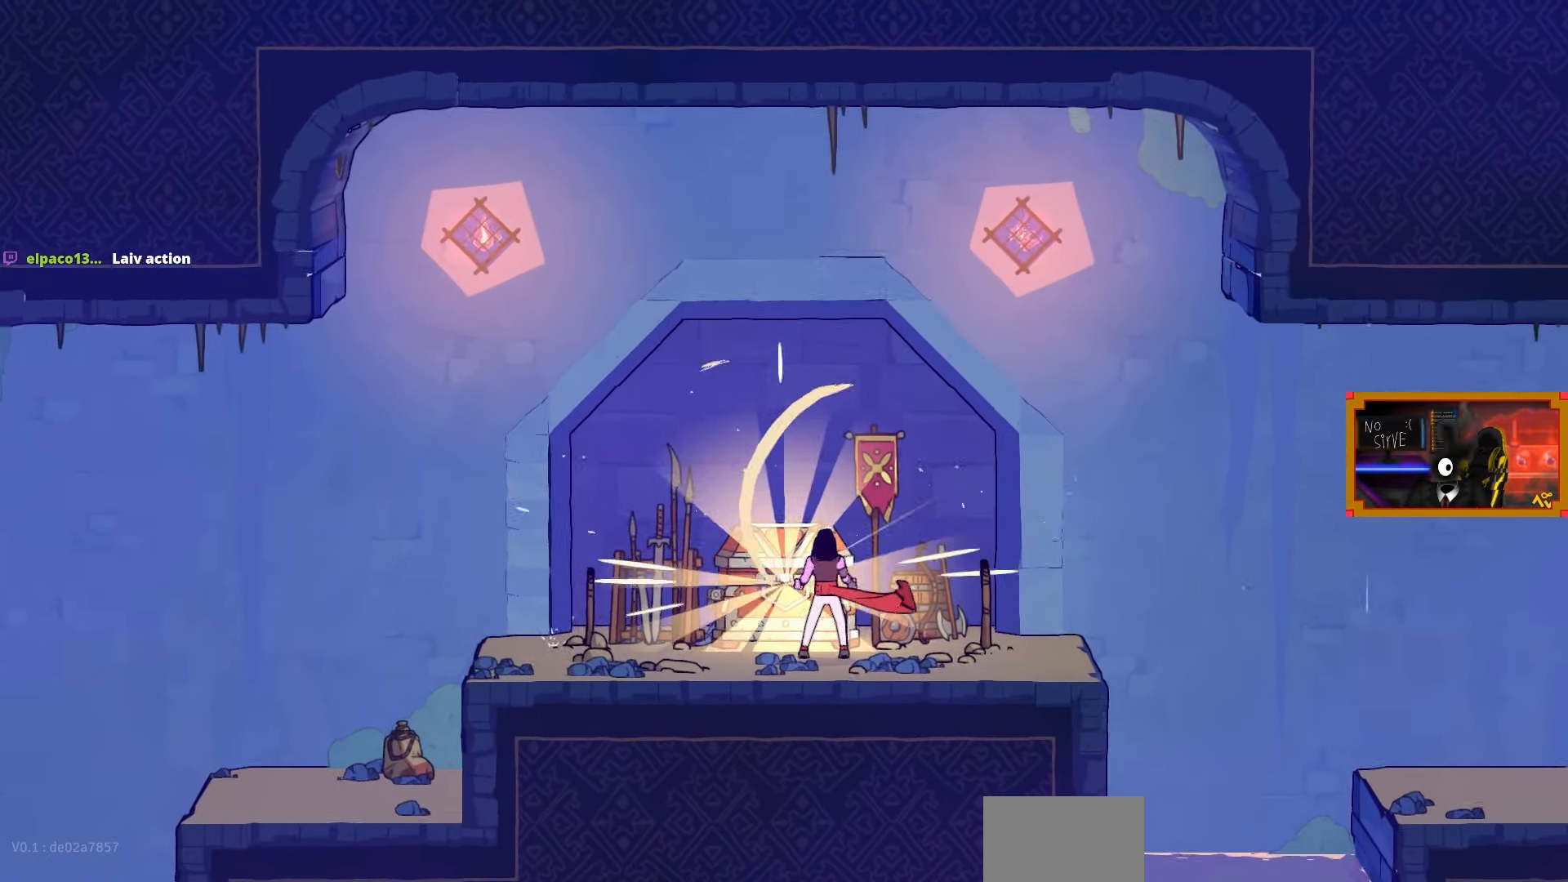
{"buttons": [], "left_stick": "center", "right_stick": "center", "events": []}
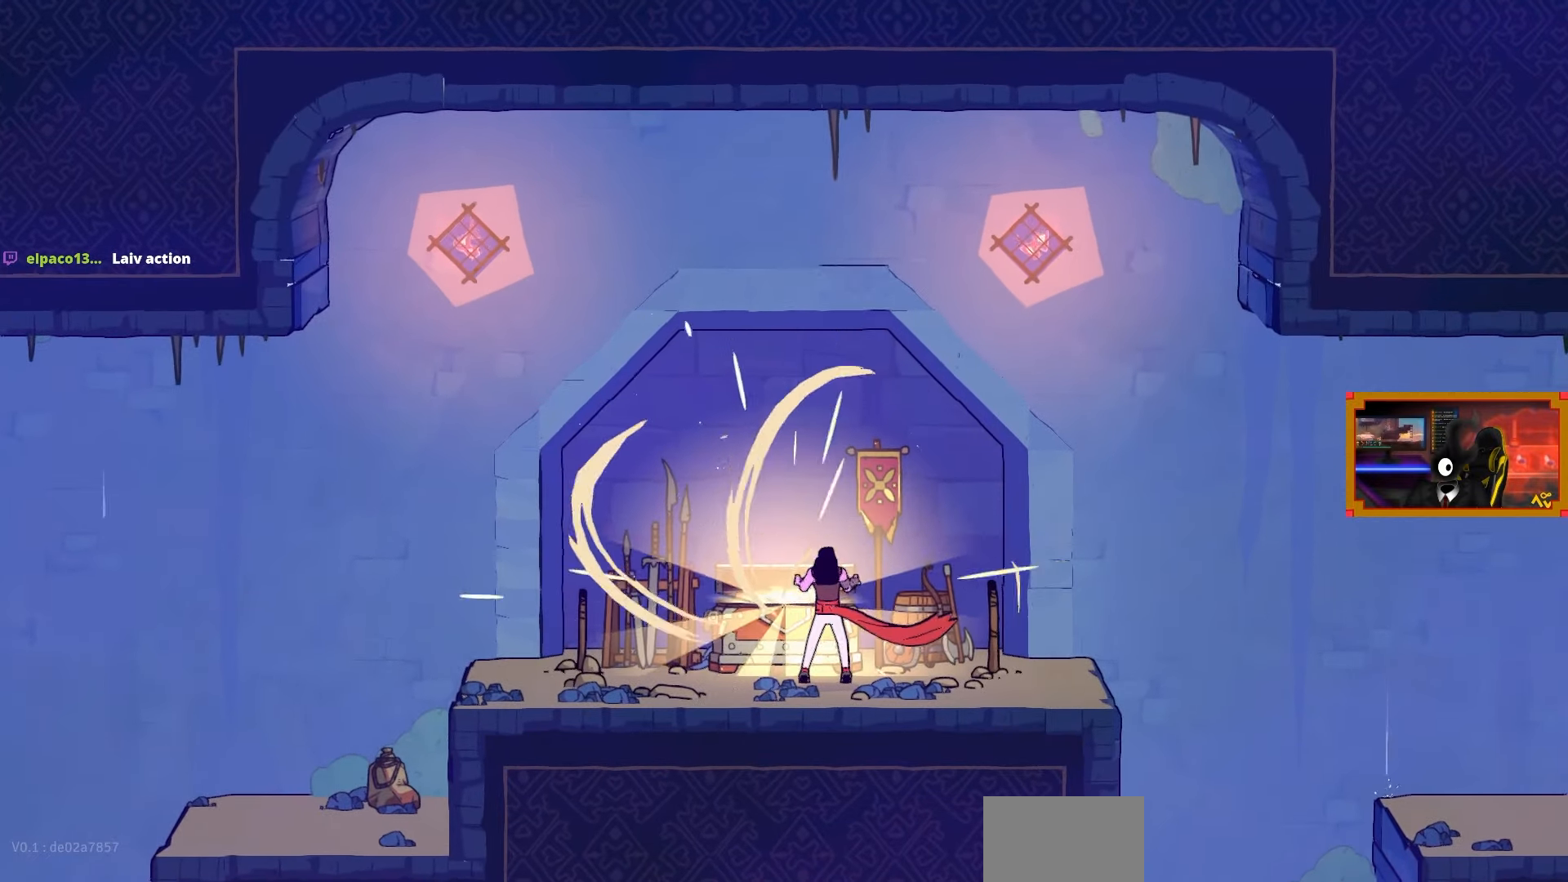
{"buttons": [], "left_stick": "center", "right_stick": "center", "events": []}
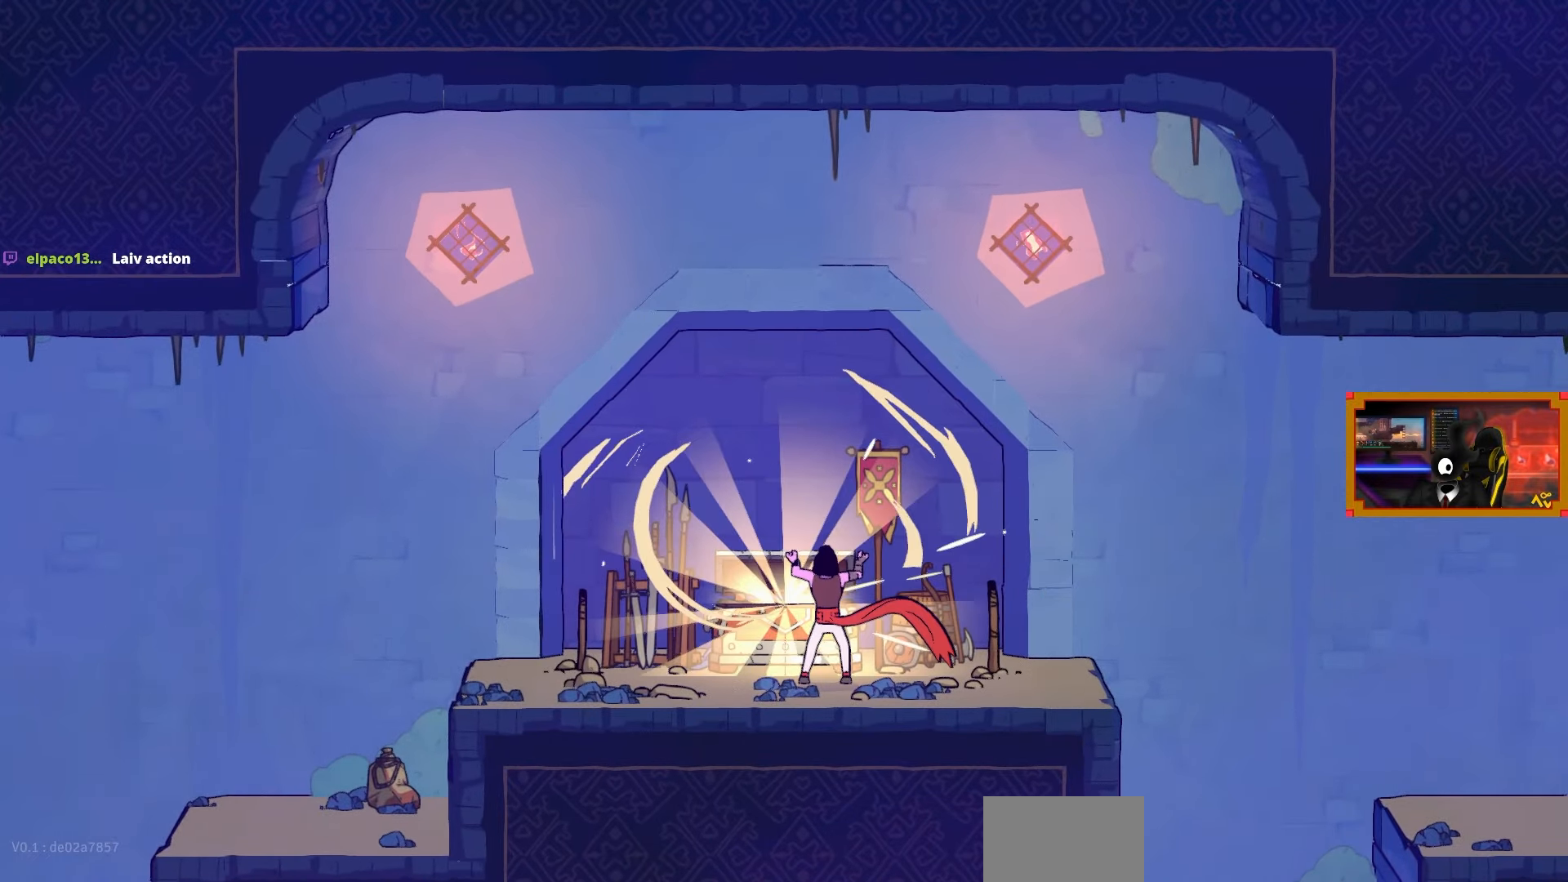
{"buttons": [], "left_stick": "center", "right_stick": "center", "events": []}
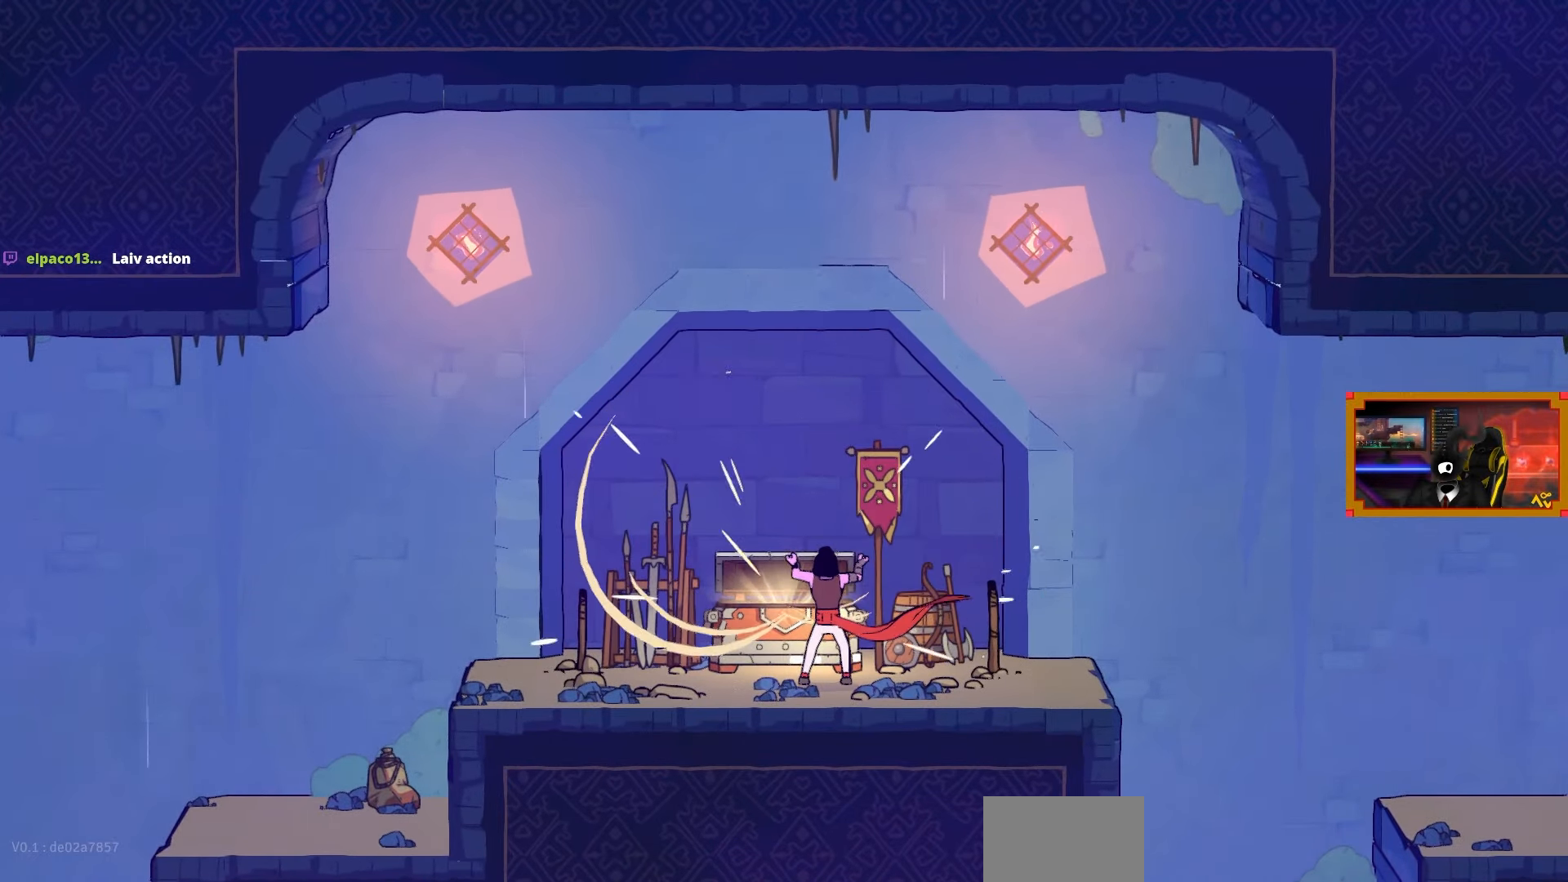
{"buttons": [], "left_stick": "center", "right_stick": "center", "events": []}
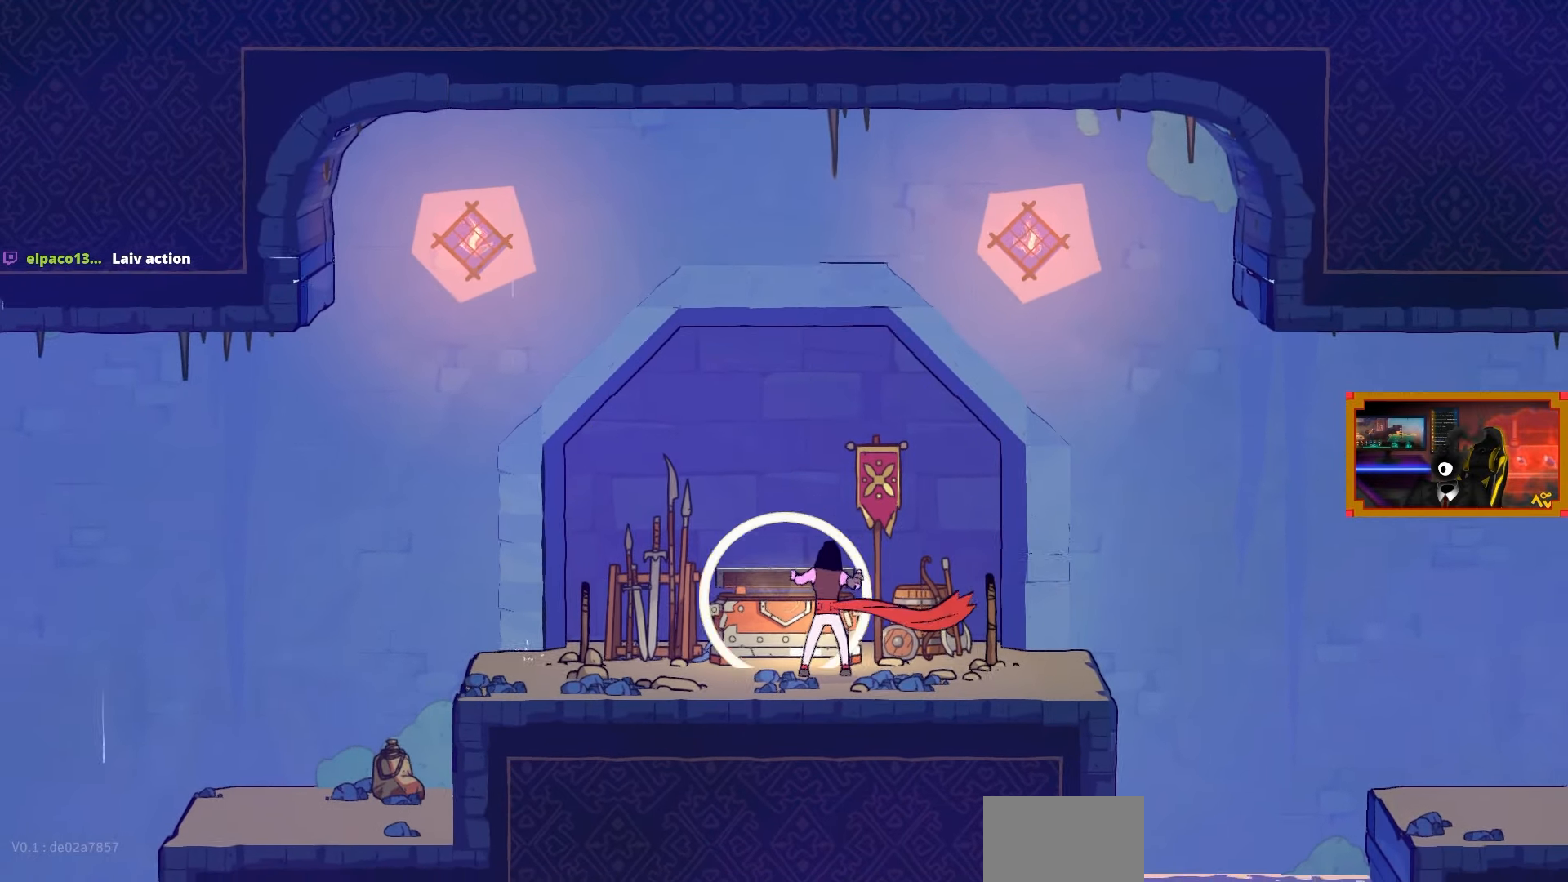
{"buttons": [], "left_stick": "center", "right_stick": "center", "events": []}
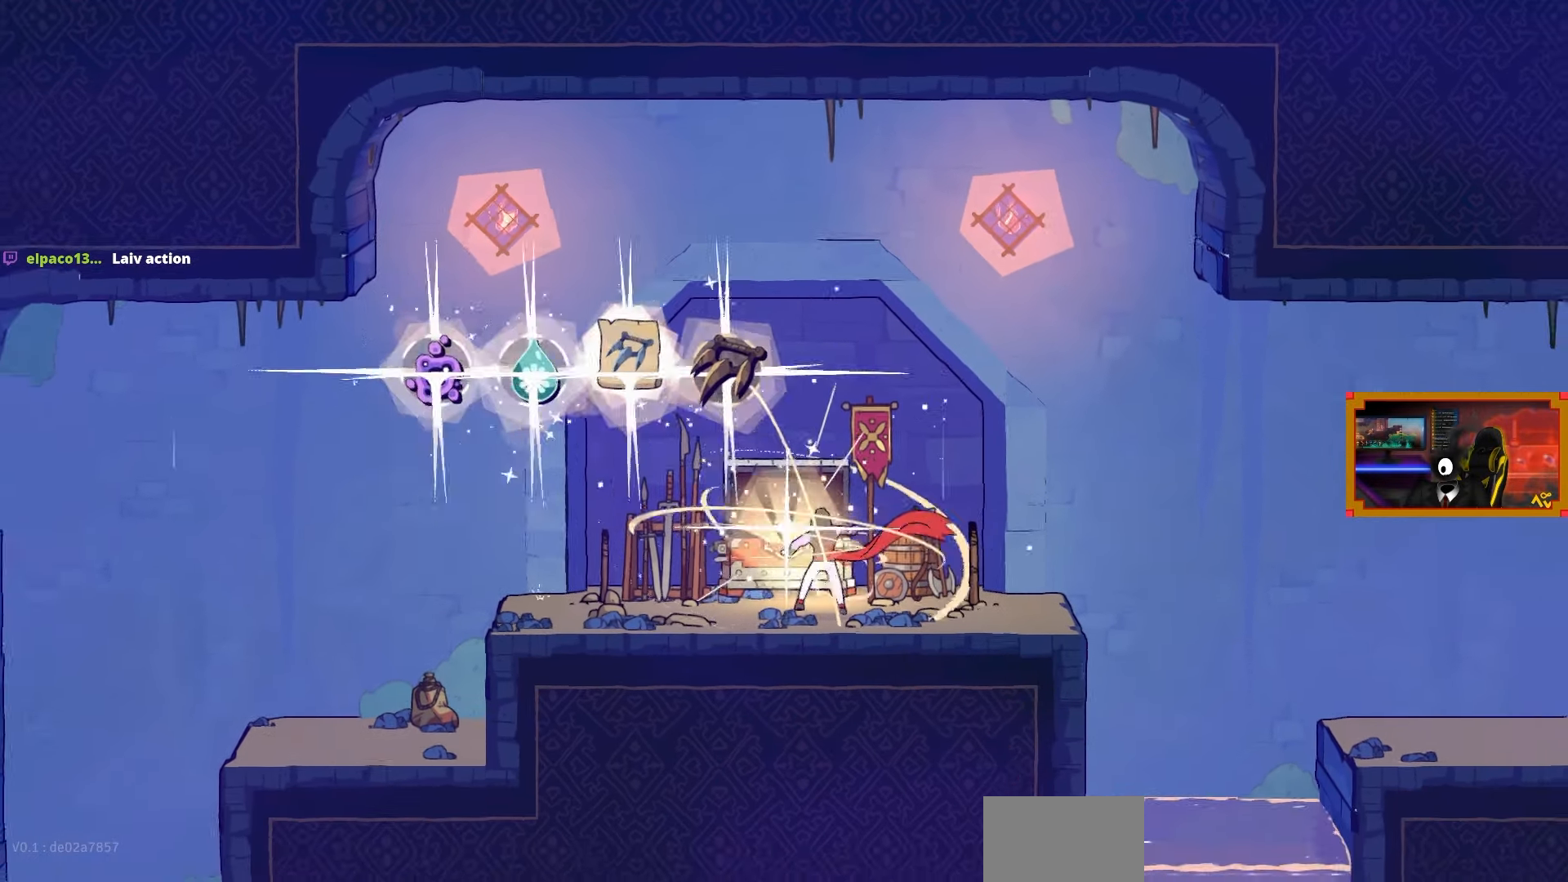
{"buttons": [], "left_stick": "center", "right_stick": "center", "events": []}
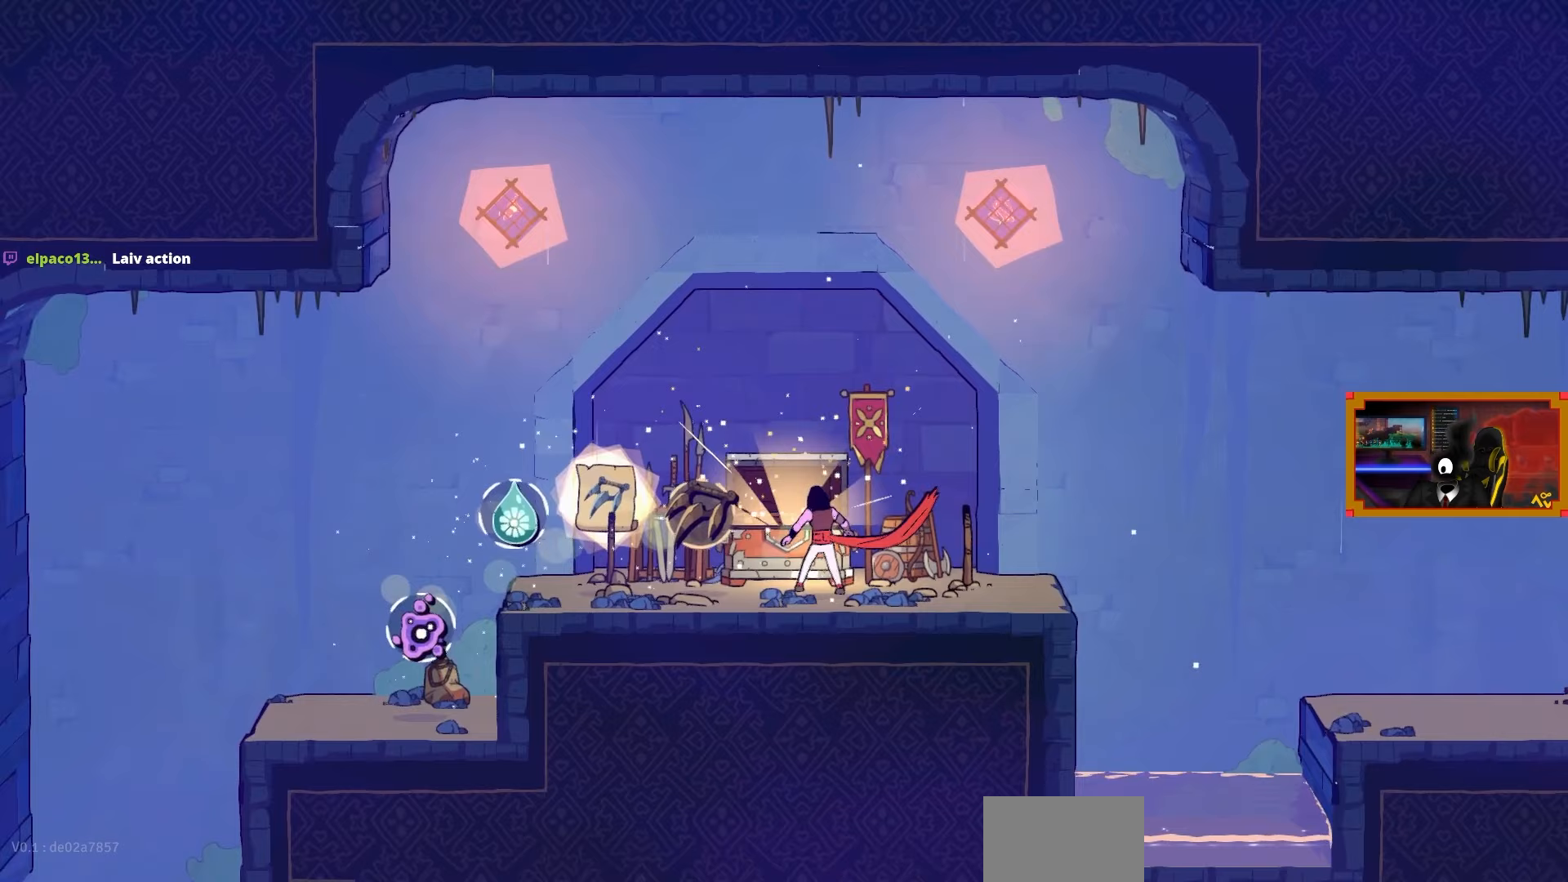
{"buttons": ["DPAD_LEFT"], "left_stick": "center", "right_stick": "center", "events": [[500, "DPAD_LEFT", "down"]]}
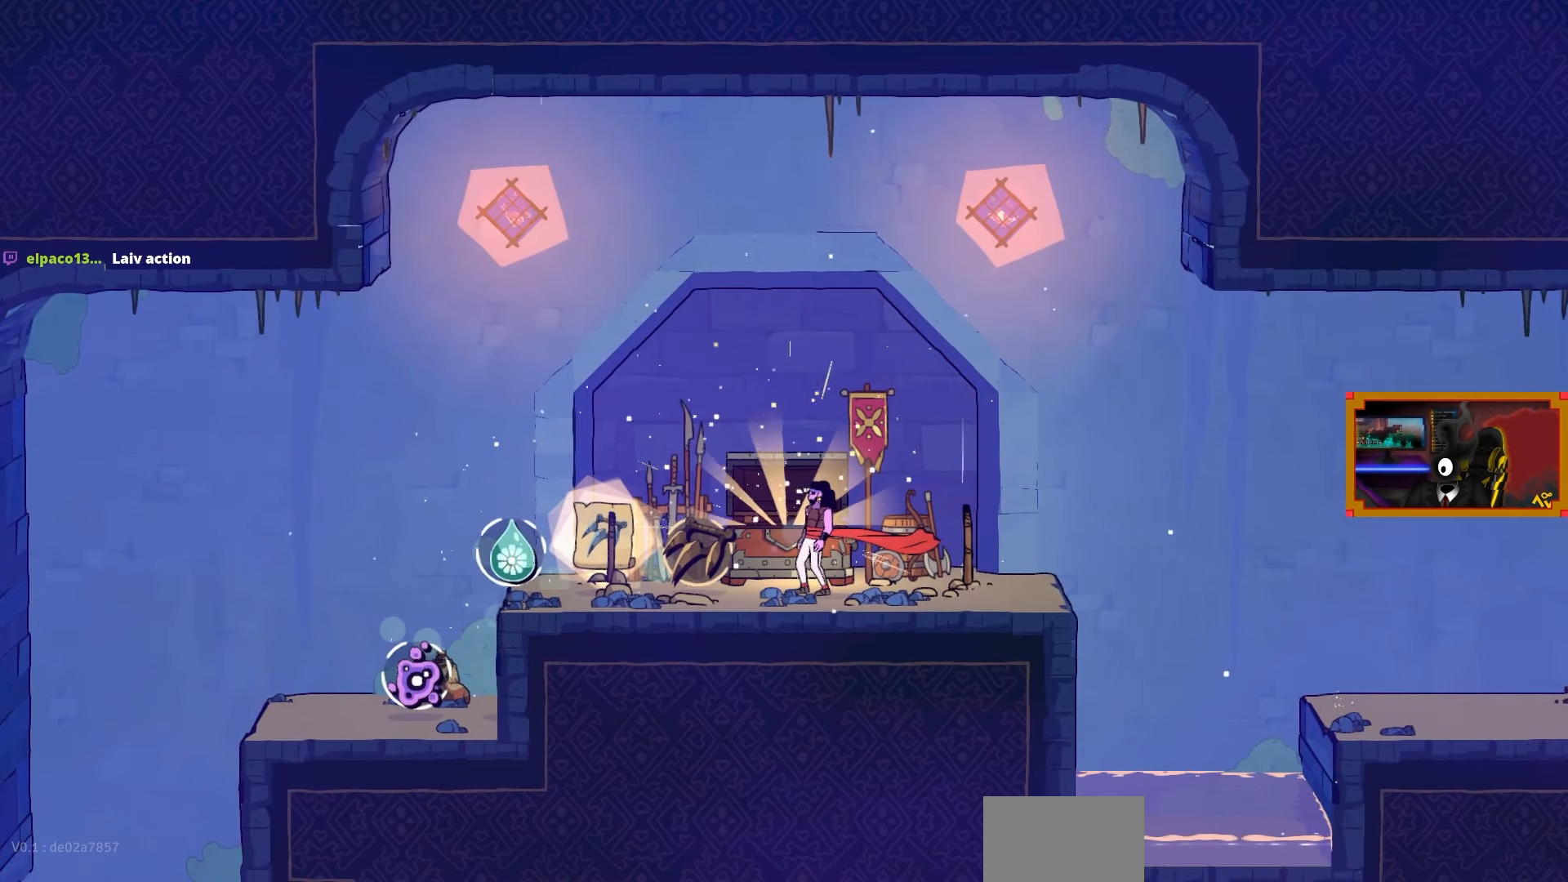
{"buttons": ["DPAD_LEFT"], "left_stick": "center", "right_stick": "center", "events": [[233, "DPAD_LEFT", "up"], [383, "DPAD_LEFT", "down"]]}
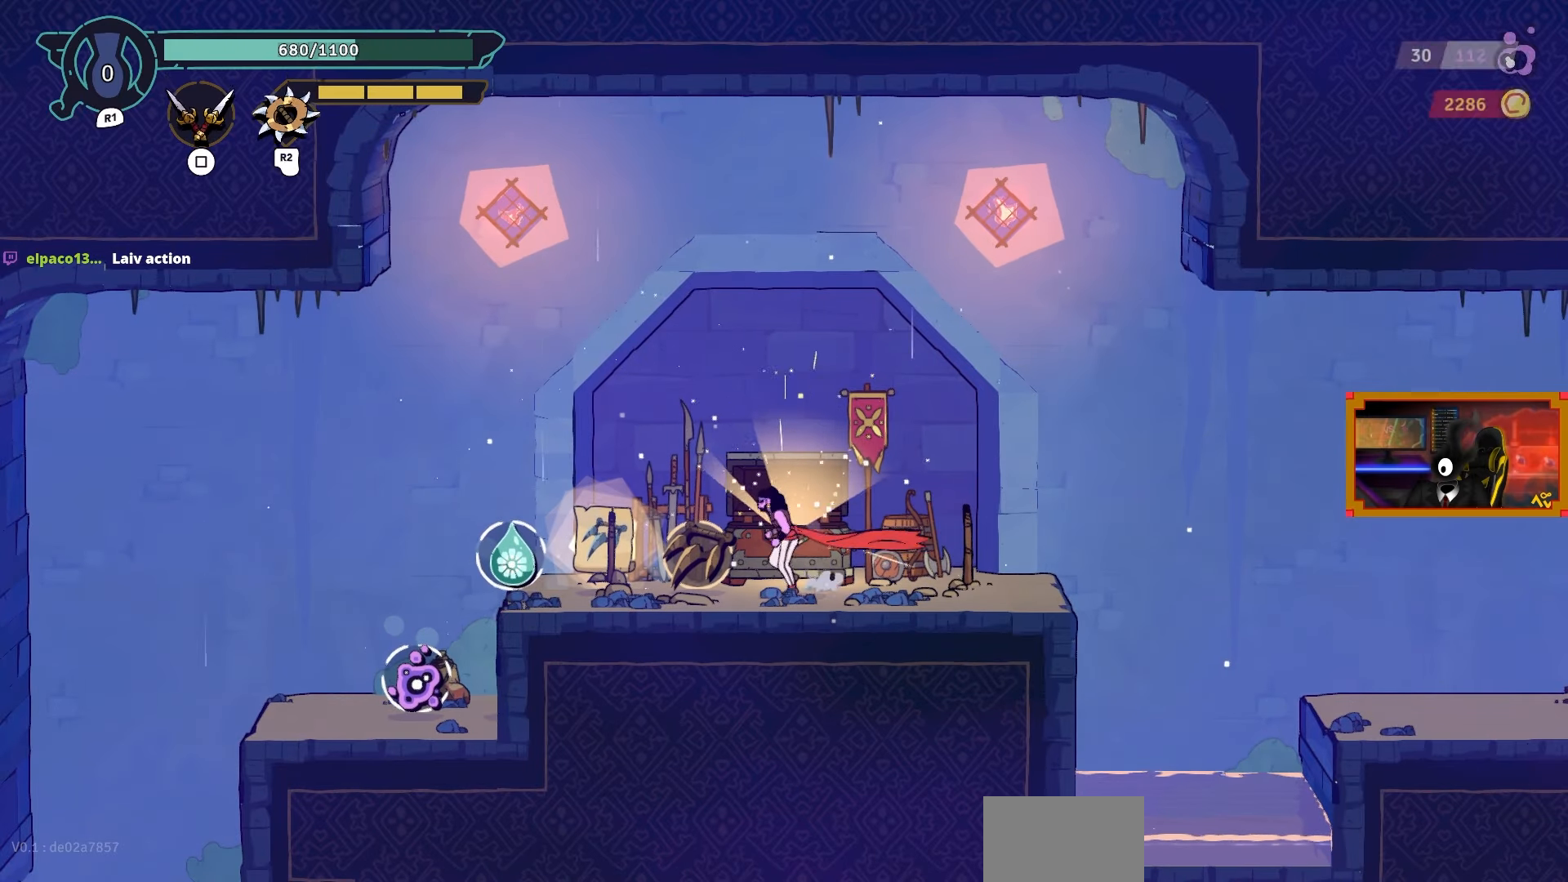
{"buttons": [], "left_stick": "center", "right_stick": "center", "events": [[183, "DPAD_LEFT", "up"]]}